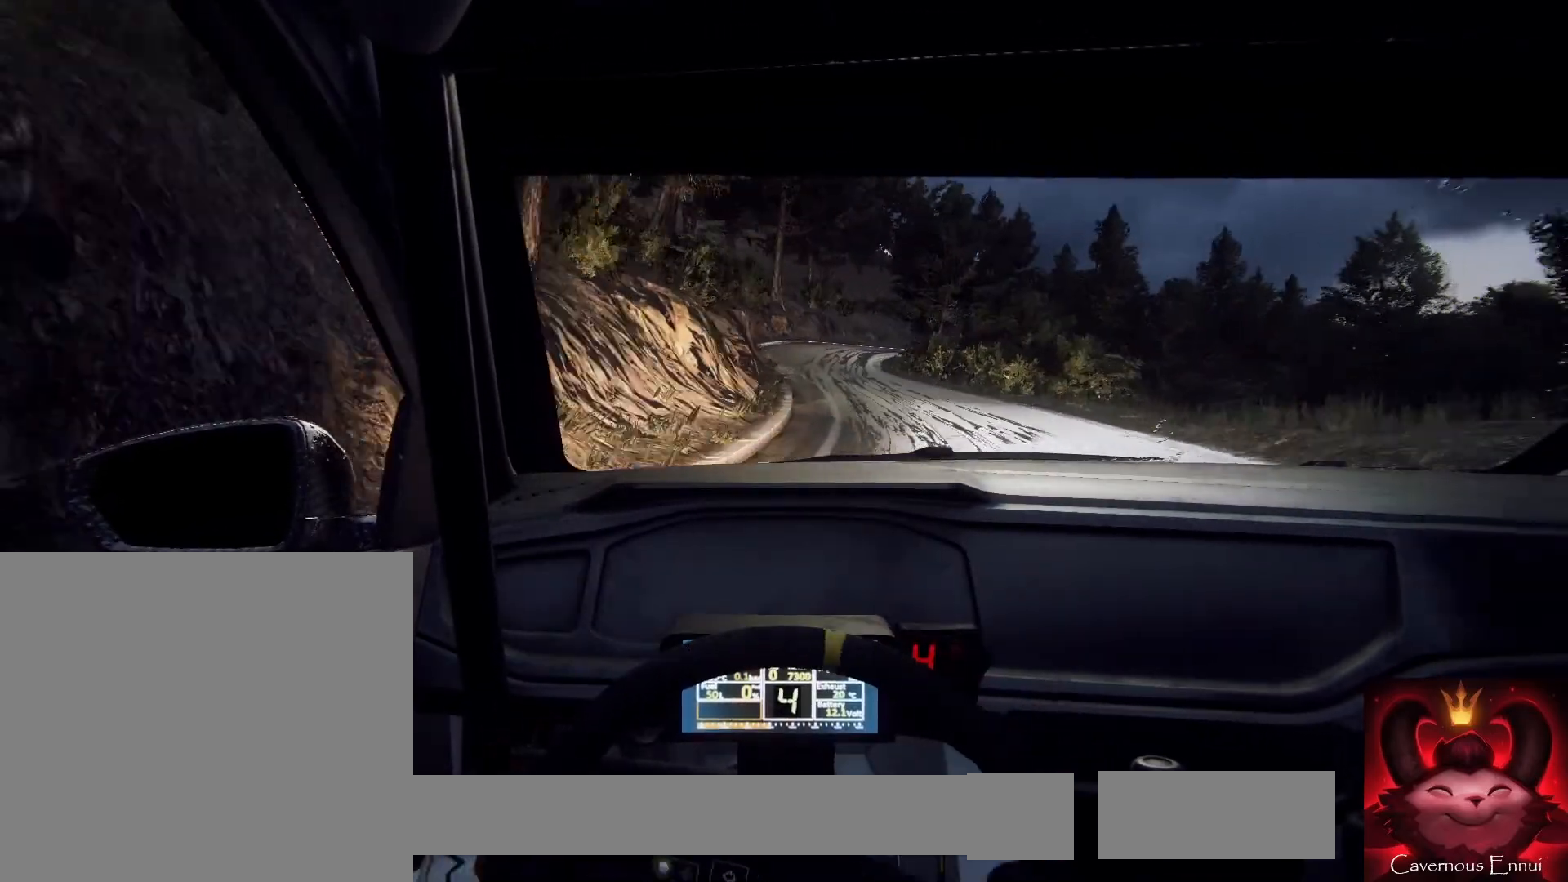
Gameplay with a controller (Xbox layout); each line is a JSON object with the inputs held at the frame after it. "events" lists button and stick changes between this image and that frame as [ms after this image, input, new state], when the widget could be followed in between.
{"buttons": [], "left_stick": "center", "right_stick": "center", "events": [[167, "left_stick", "left"], [400, "left_stick", "center"]]}
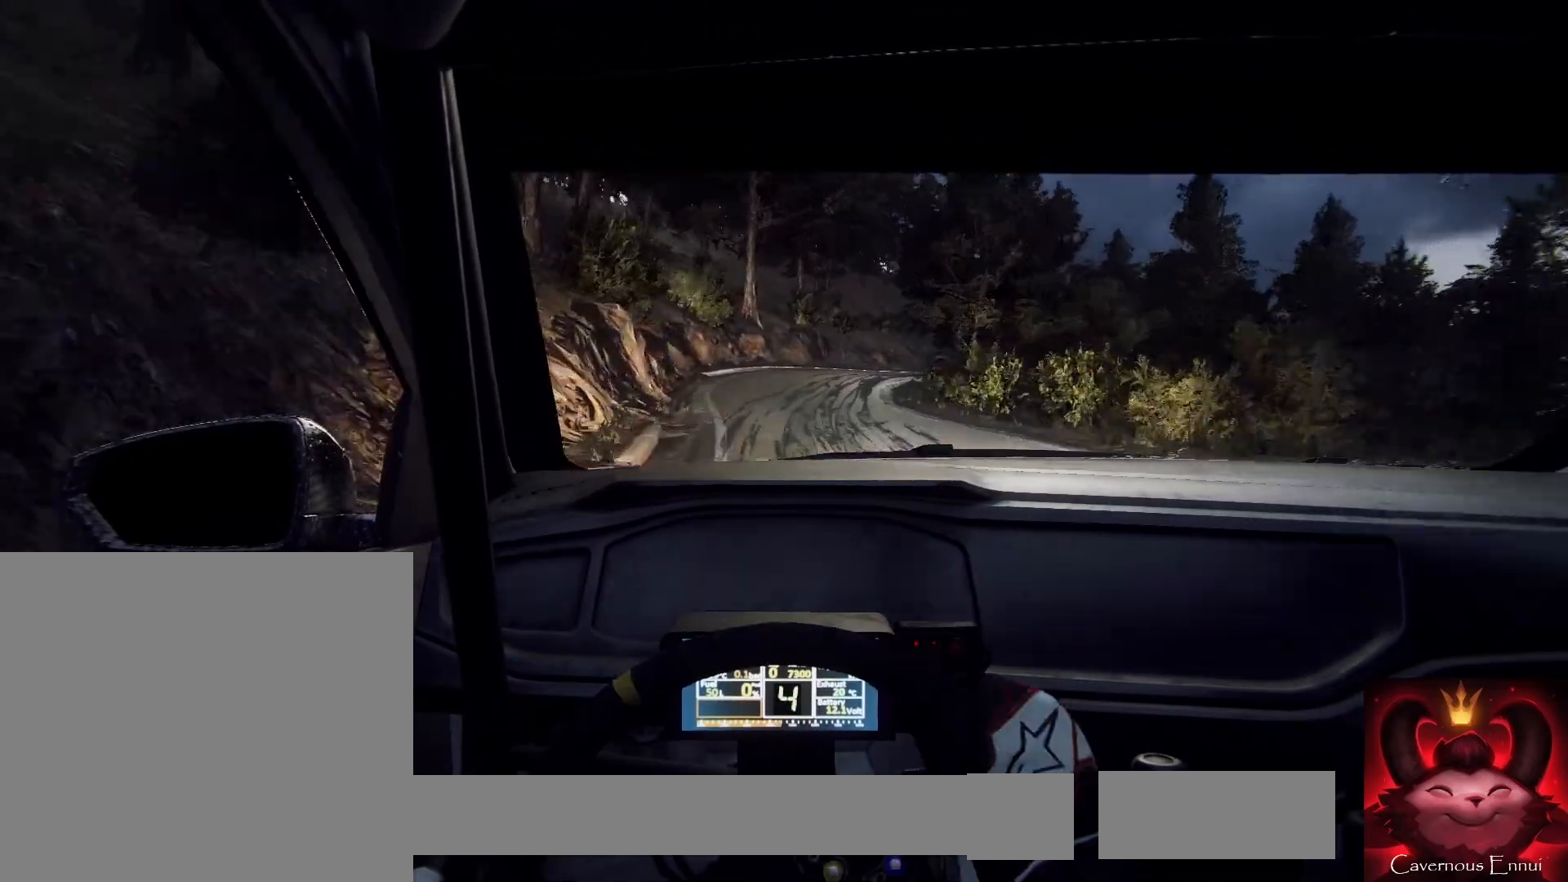
{"buttons": ["L2"], "left_stick": "right", "right_stick": "center", "events": [[67, "left_stick", "right"], [300, "L2", "down"]]}
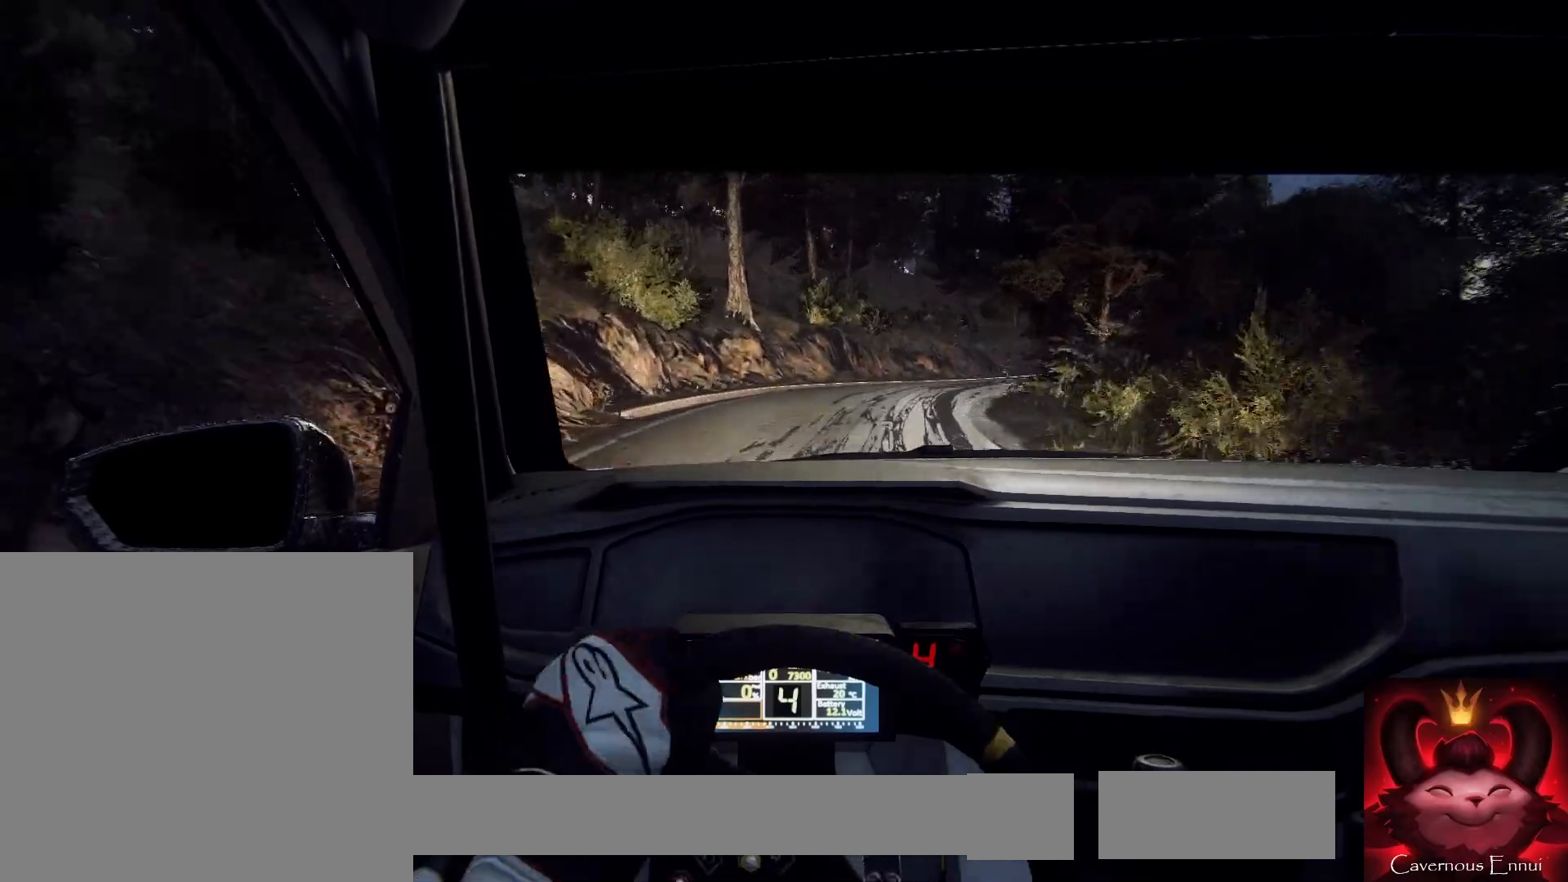
{"buttons": [], "left_stick": "center", "right_stick": "center", "events": [[167, "L2", "up"], [167, "left_stick", "center"]]}
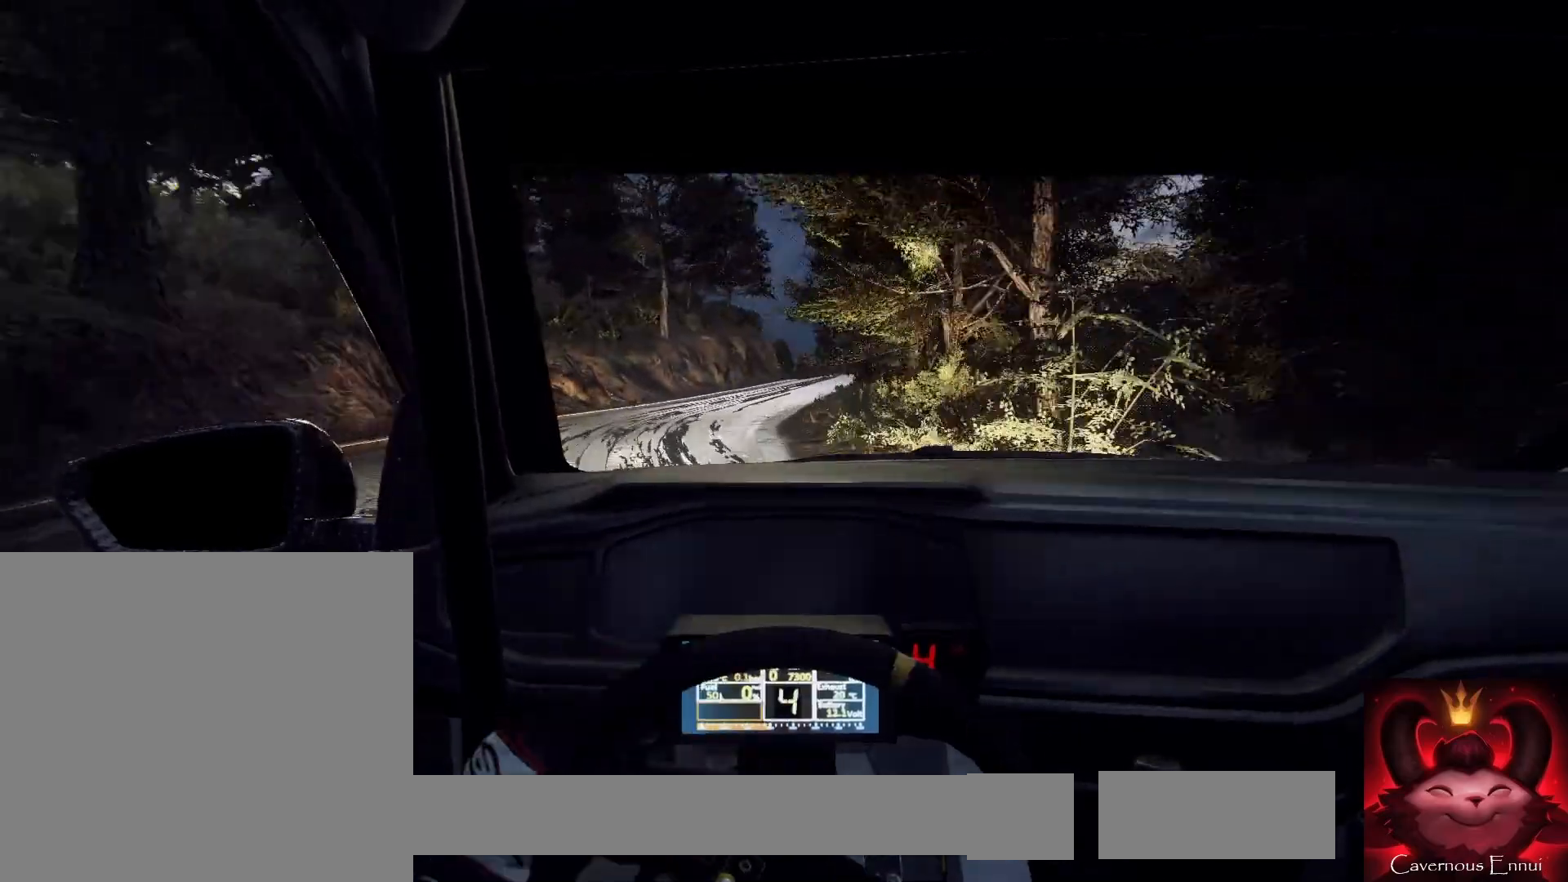
{"buttons": [], "left_stick": "right", "right_stick": "center", "events": [[100, "left_stick", "right"], [267, "left_stick", "center"], [500, "left_stick", "right"]]}
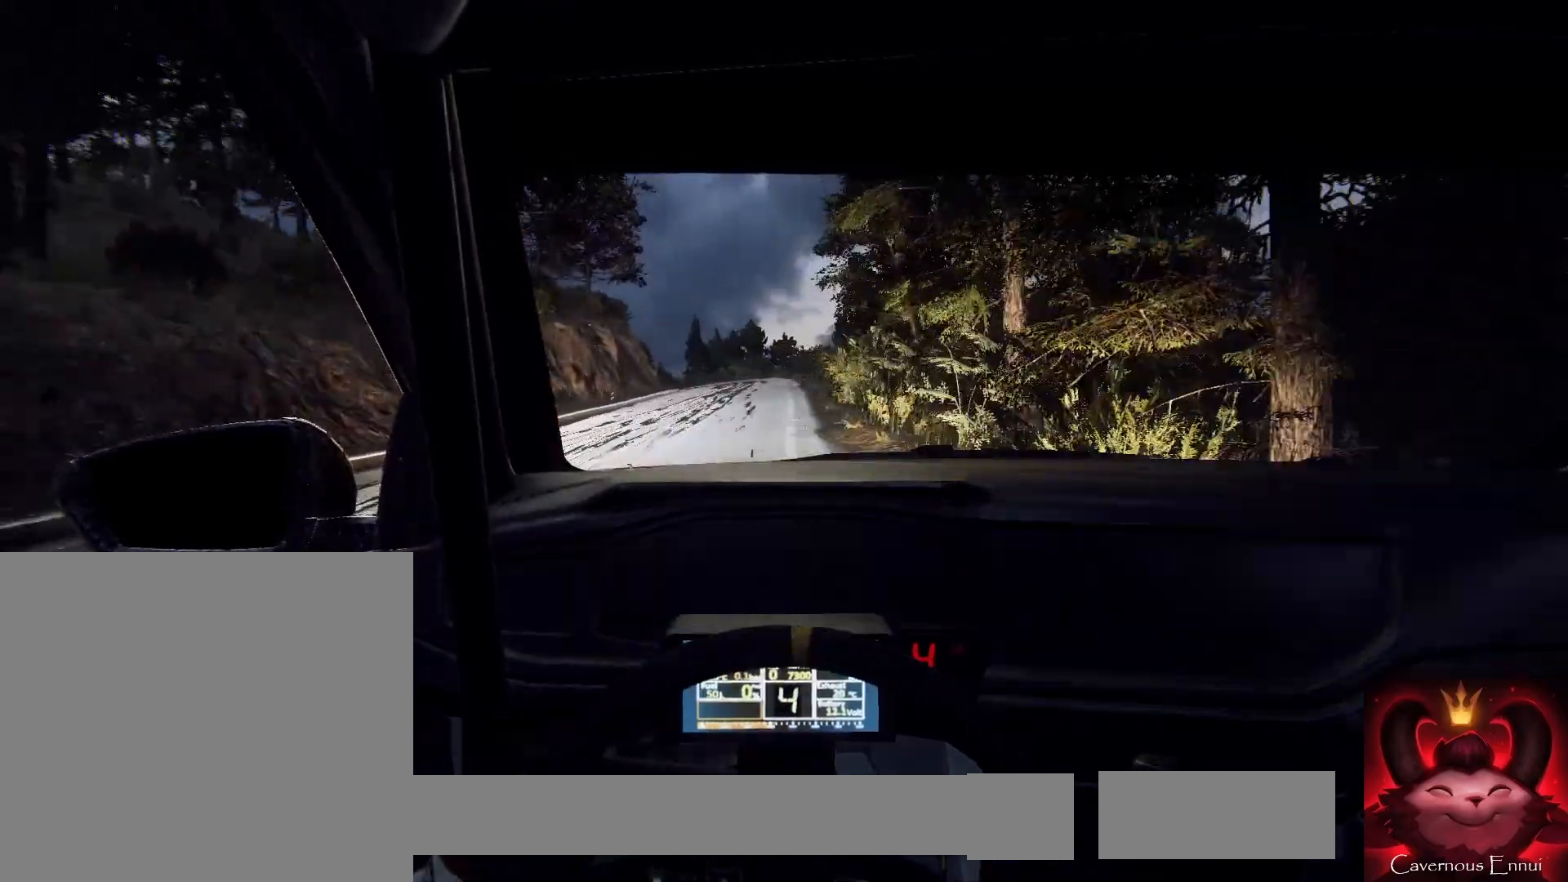
{"buttons": [], "left_stick": "center", "right_stick": "center", "events": [[100, "left_stick", "center"], [200, "left_stick", "left"], [400, "left_stick", "center"]]}
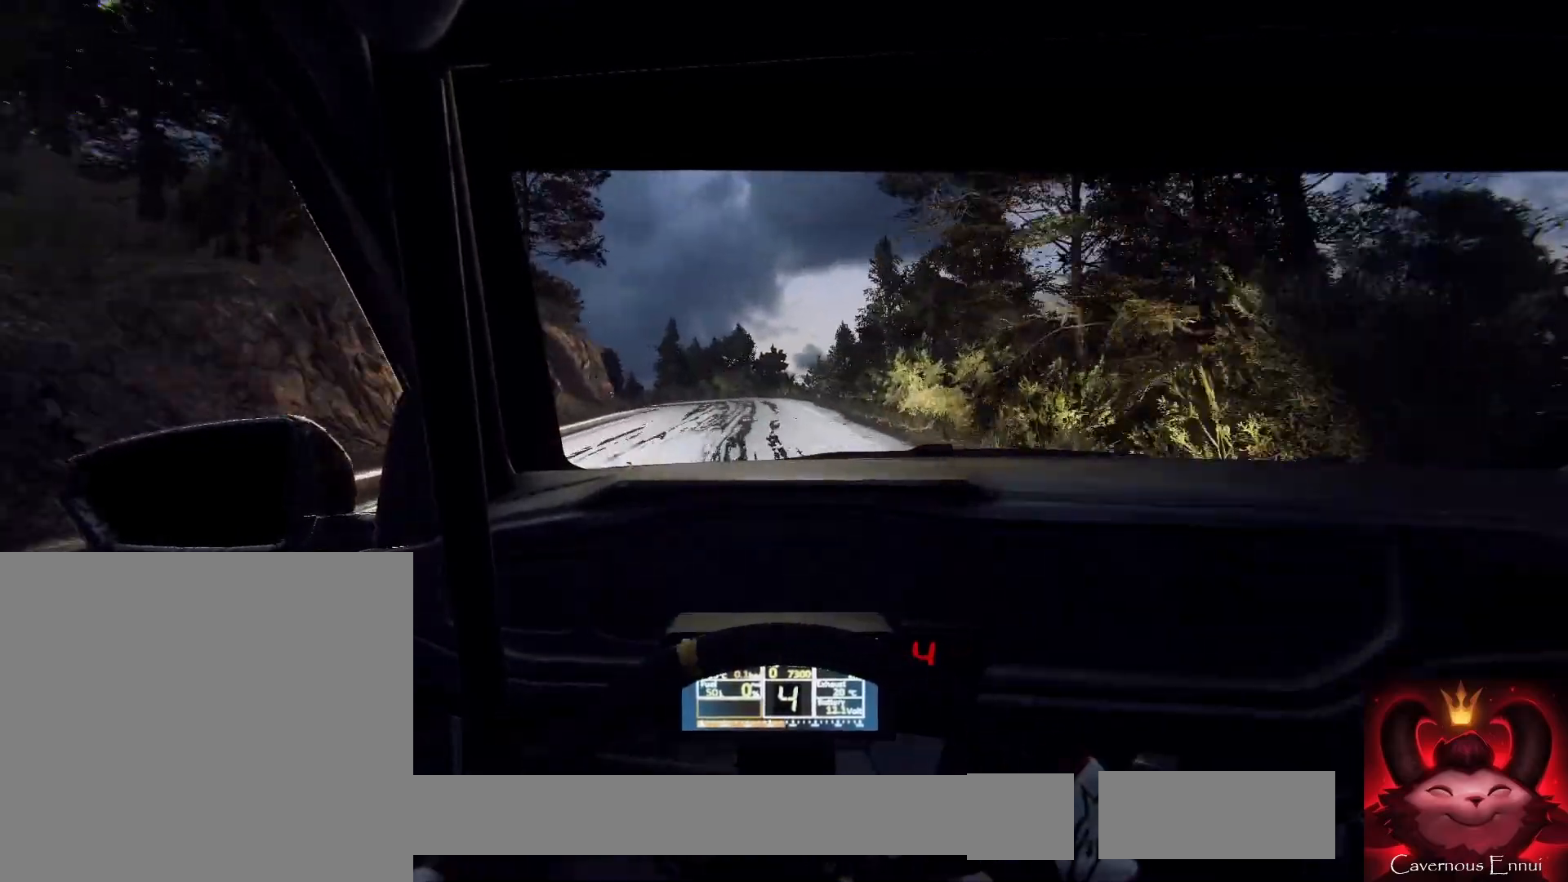
{"buttons": [], "left_stick": "left", "right_stick": "center", "events": [[100, "left_stick", "down-left"], [367, "left_stick", "center"], [467, "left_stick", "left"]]}
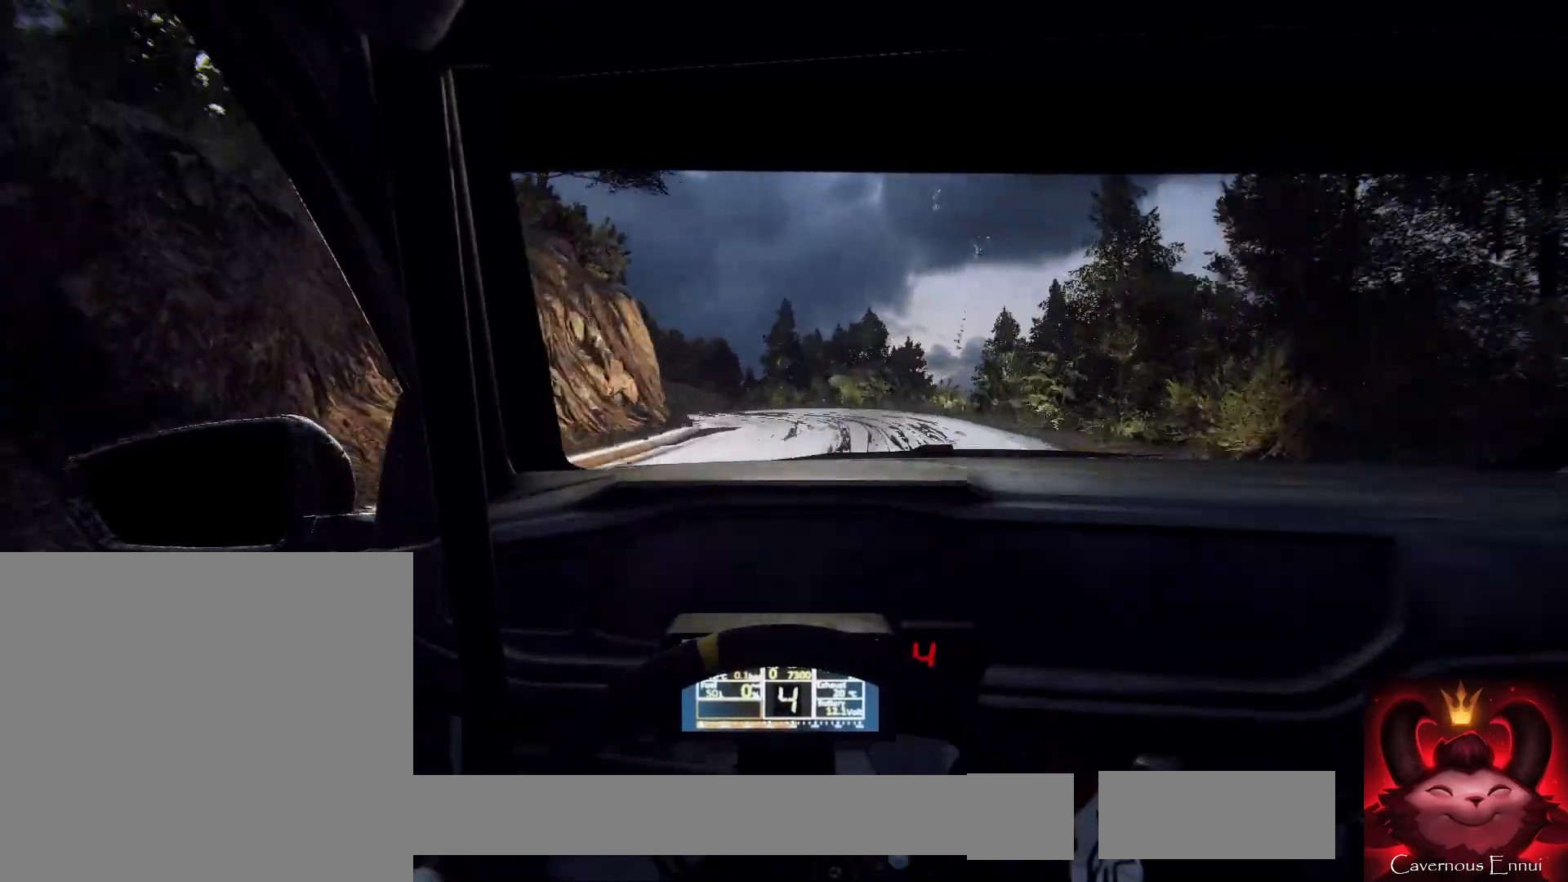
{"buttons": [], "left_stick": "center", "right_stick": "center", "events": [[167, "left_stick", "center"], [300, "L2", "down"], [300, "left_stick", "left"], [400, "L2", "up"], [467, "left_stick", "center"]]}
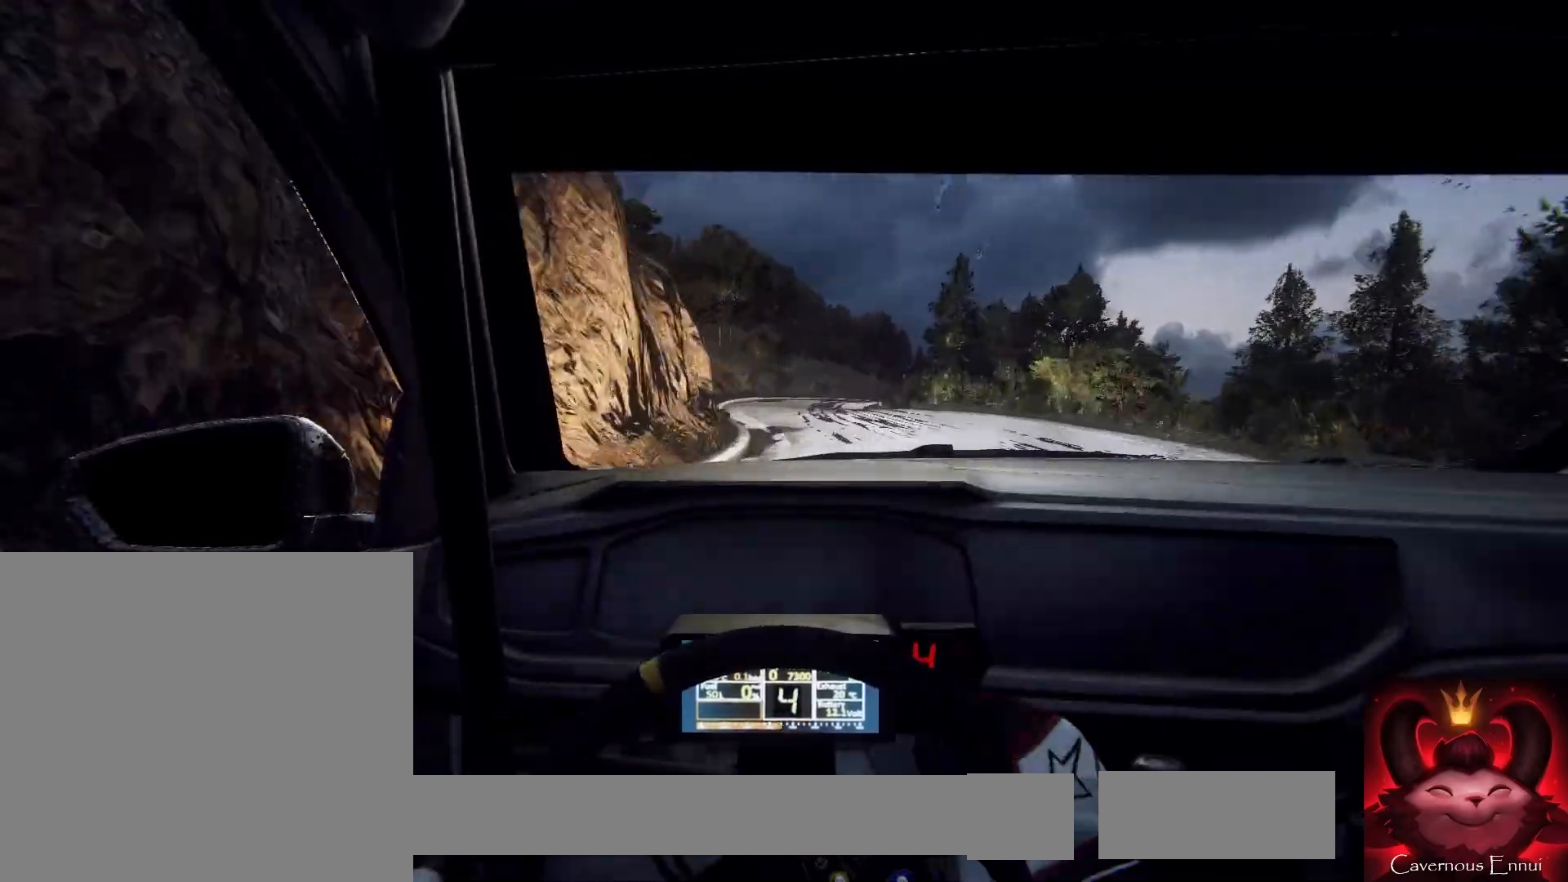
{"buttons": [], "left_stick": "right", "right_stick": "center", "events": [[233, "left_stick", "right"]]}
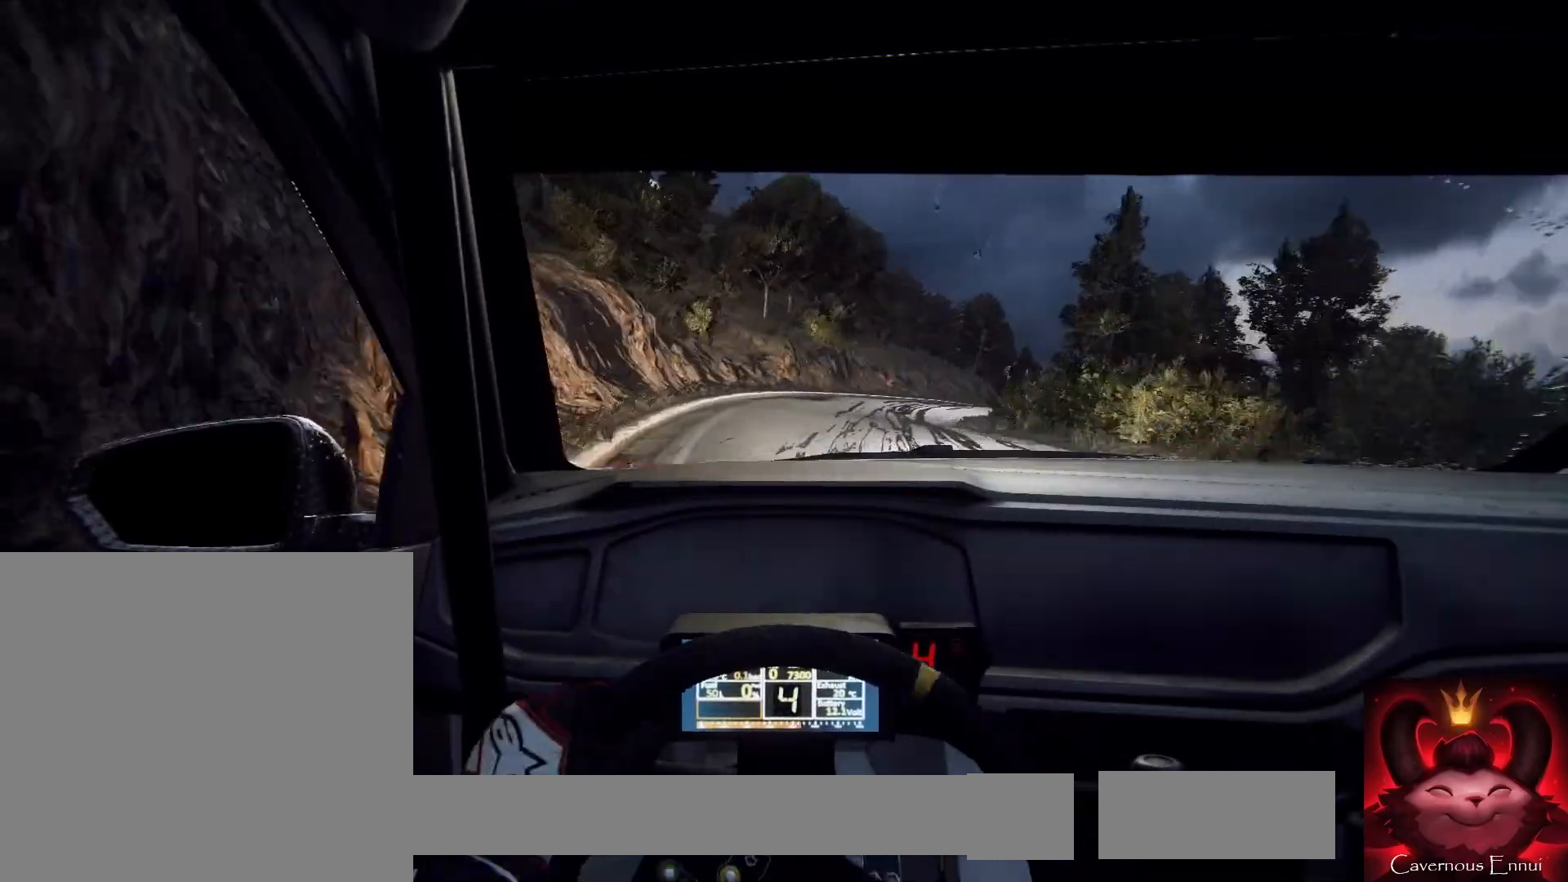
{"buttons": [], "left_stick": "center", "right_stick": "center", "events": [[133, "left_stick", "center"], [267, "left_stick", "right"], [500, "left_stick", "center"]]}
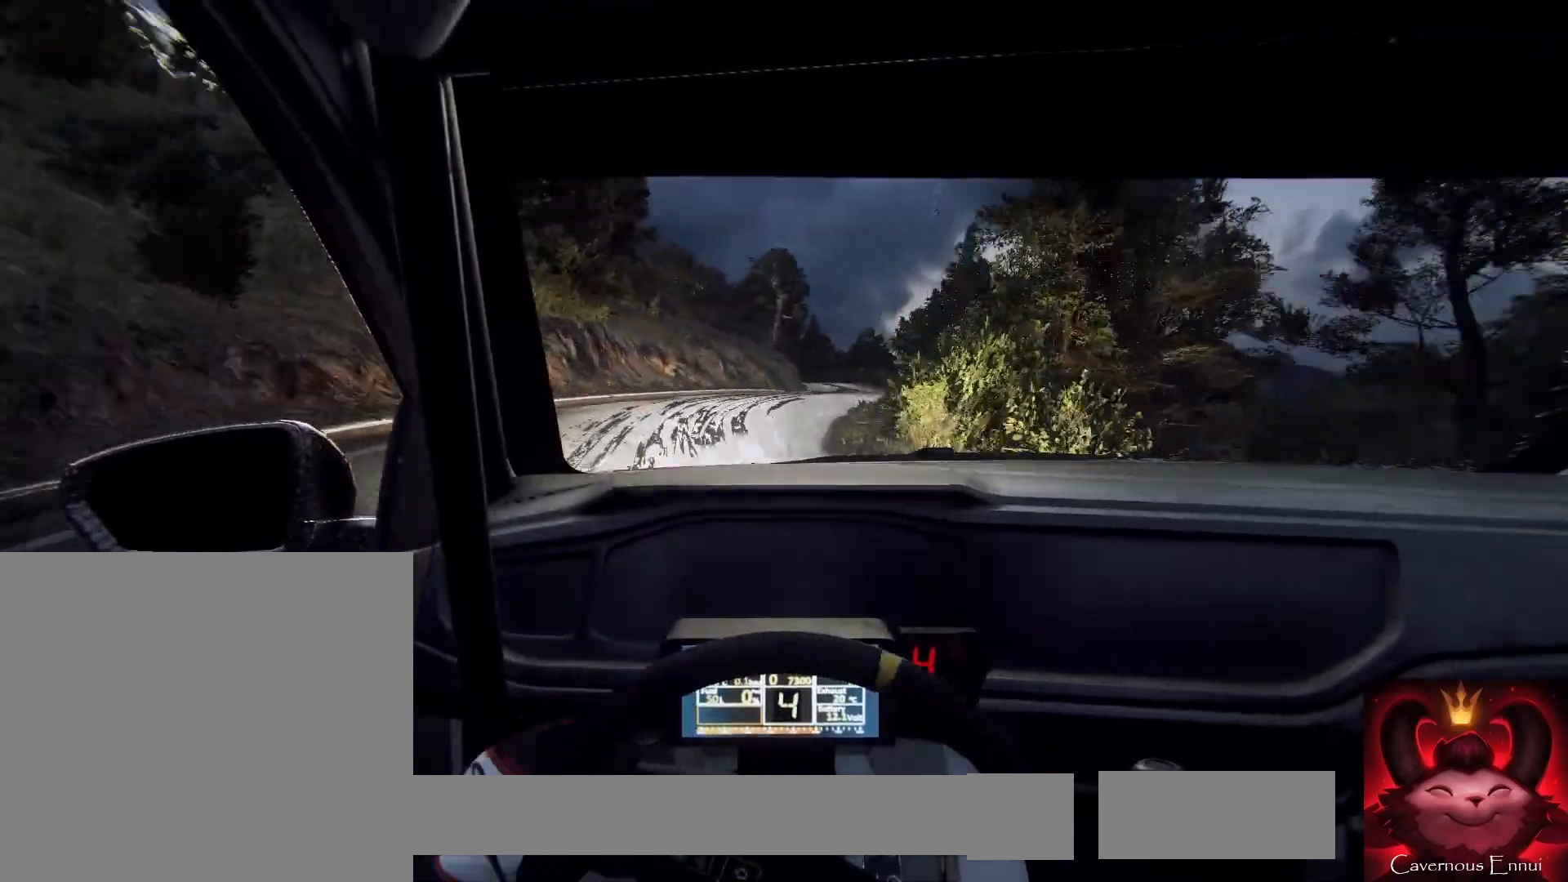
{"buttons": [], "left_stick": "center", "right_stick": "center", "events": [[67, "L2", "down"], [67, "left_stick", "right"], [167, "L2", "up"], [200, "left_stick", "center"]]}
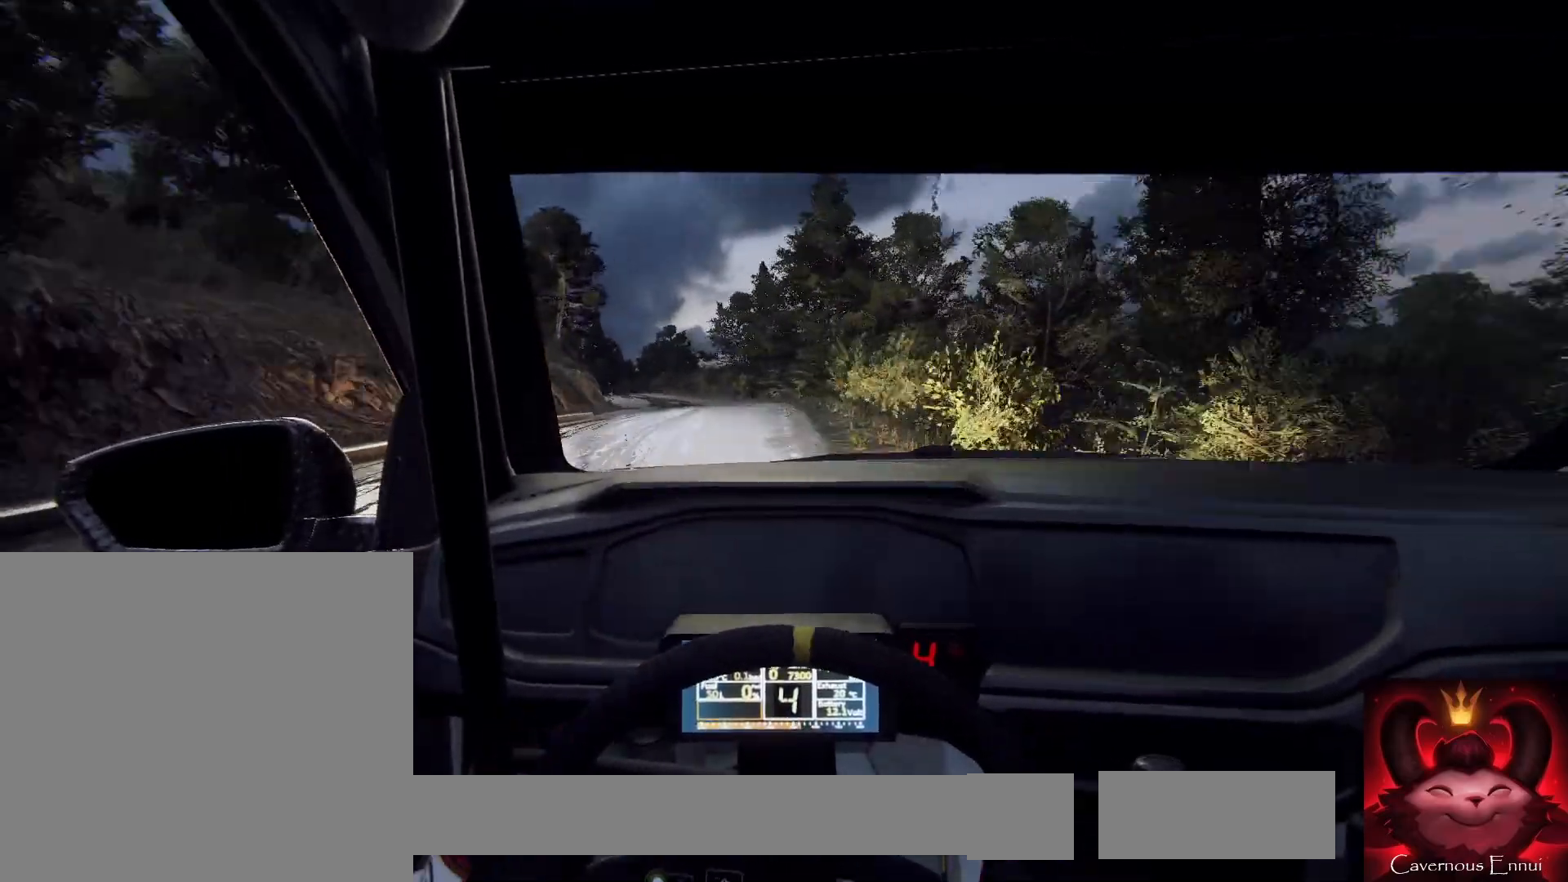
{"buttons": [], "left_stick": "left", "right_stick": "center", "events": [[33, "left_stick", "down-left"], [400, "left_stick", "center"], [500, "left_stick", "left"]]}
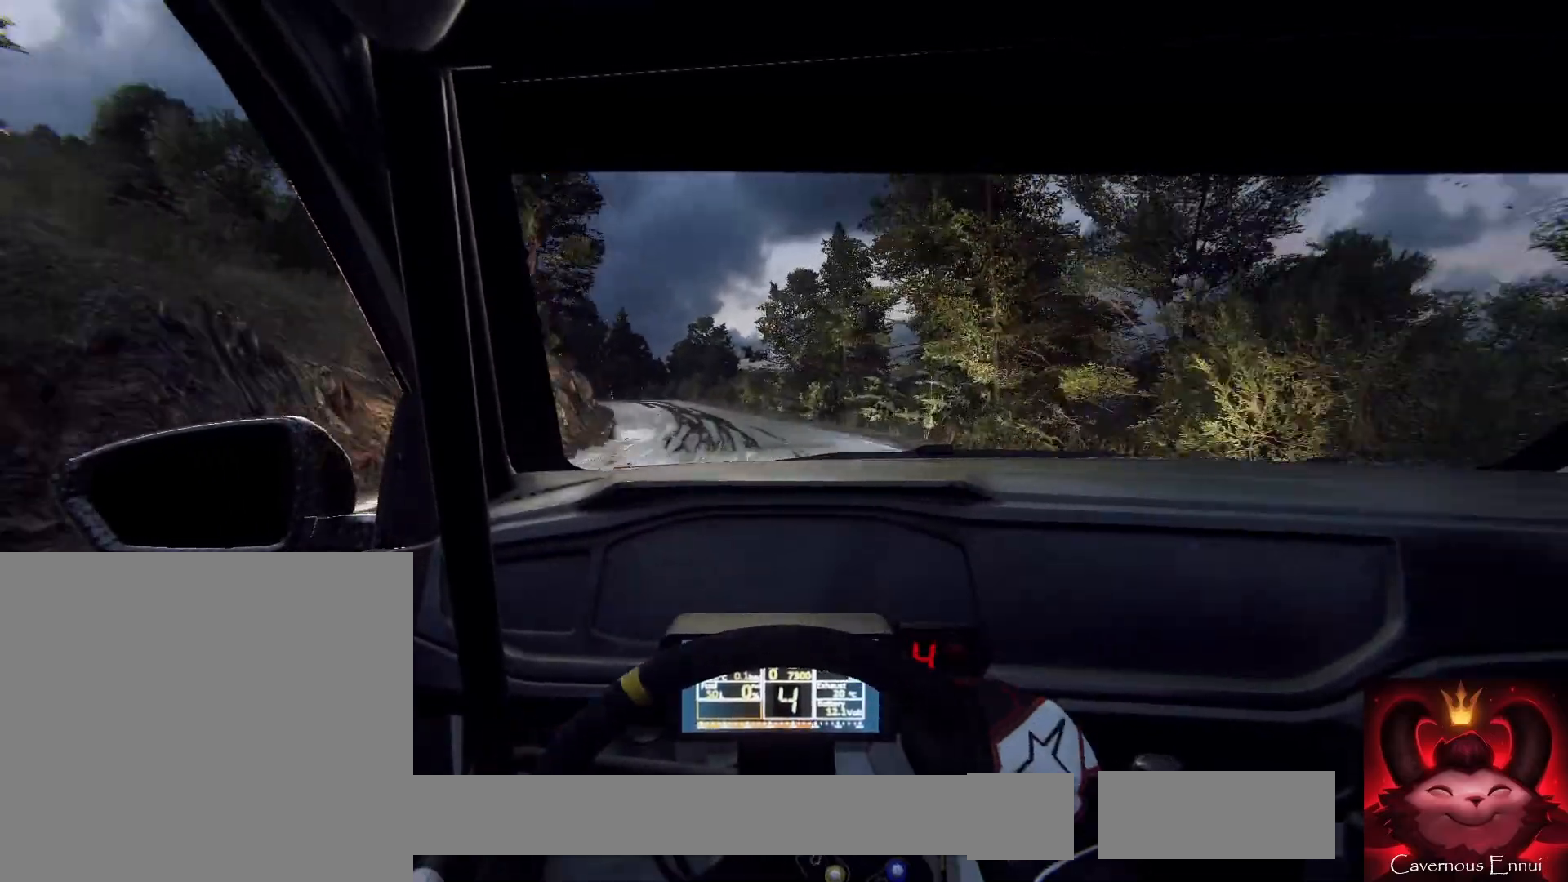
{"buttons": [], "left_stick": "center", "right_stick": "center", "events": [[233, "left_stick", "center"]]}
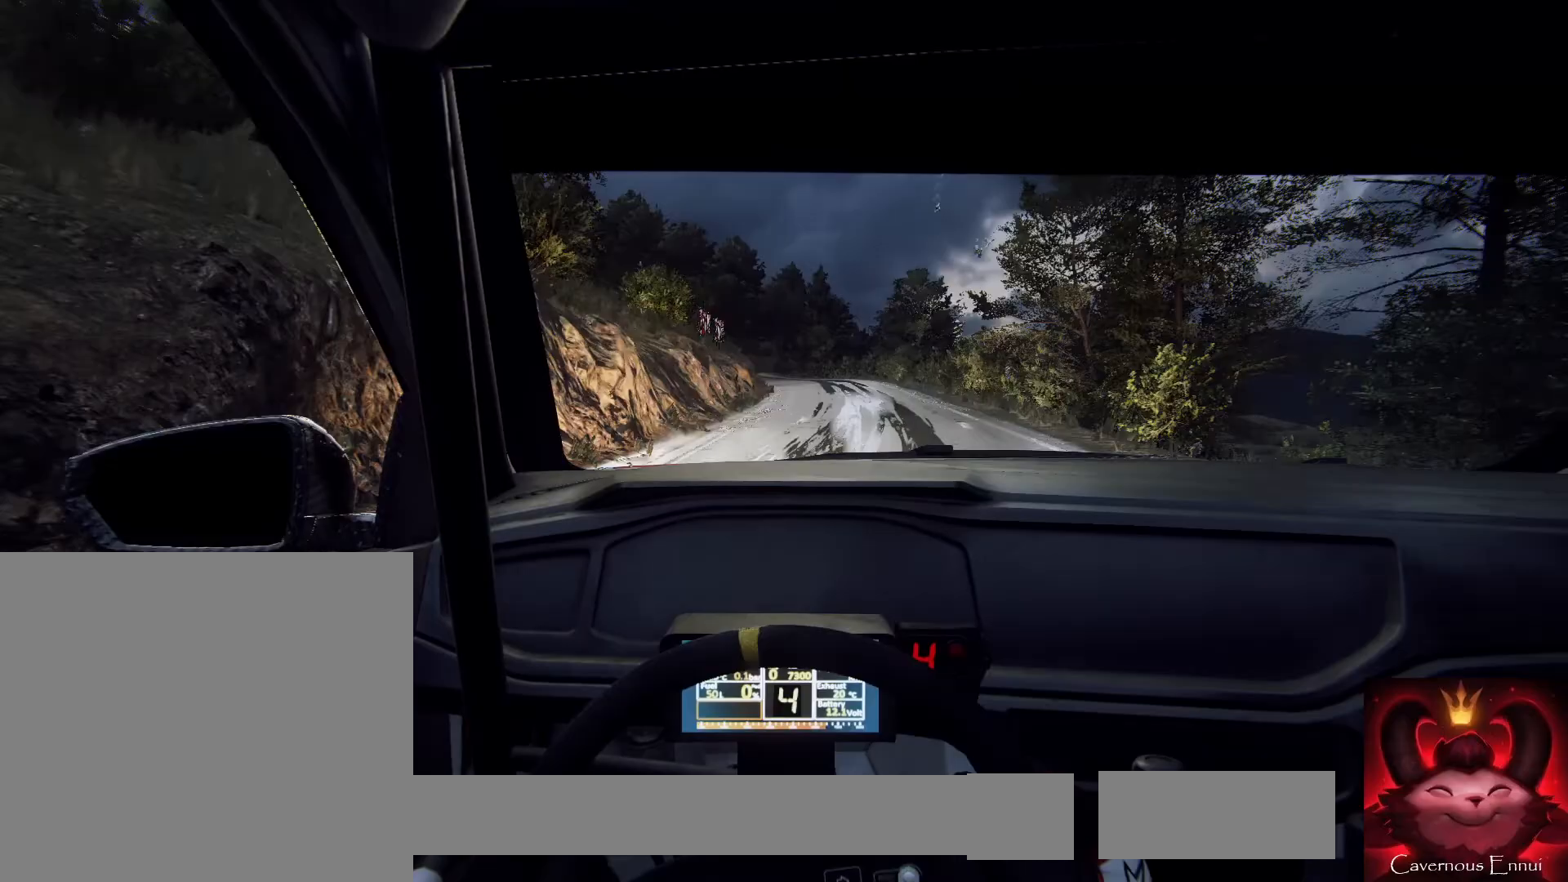
{"buttons": [], "left_stick": "center", "right_stick": "center", "events": [[367, "left_stick", "left"], [500, "left_stick", "center"]]}
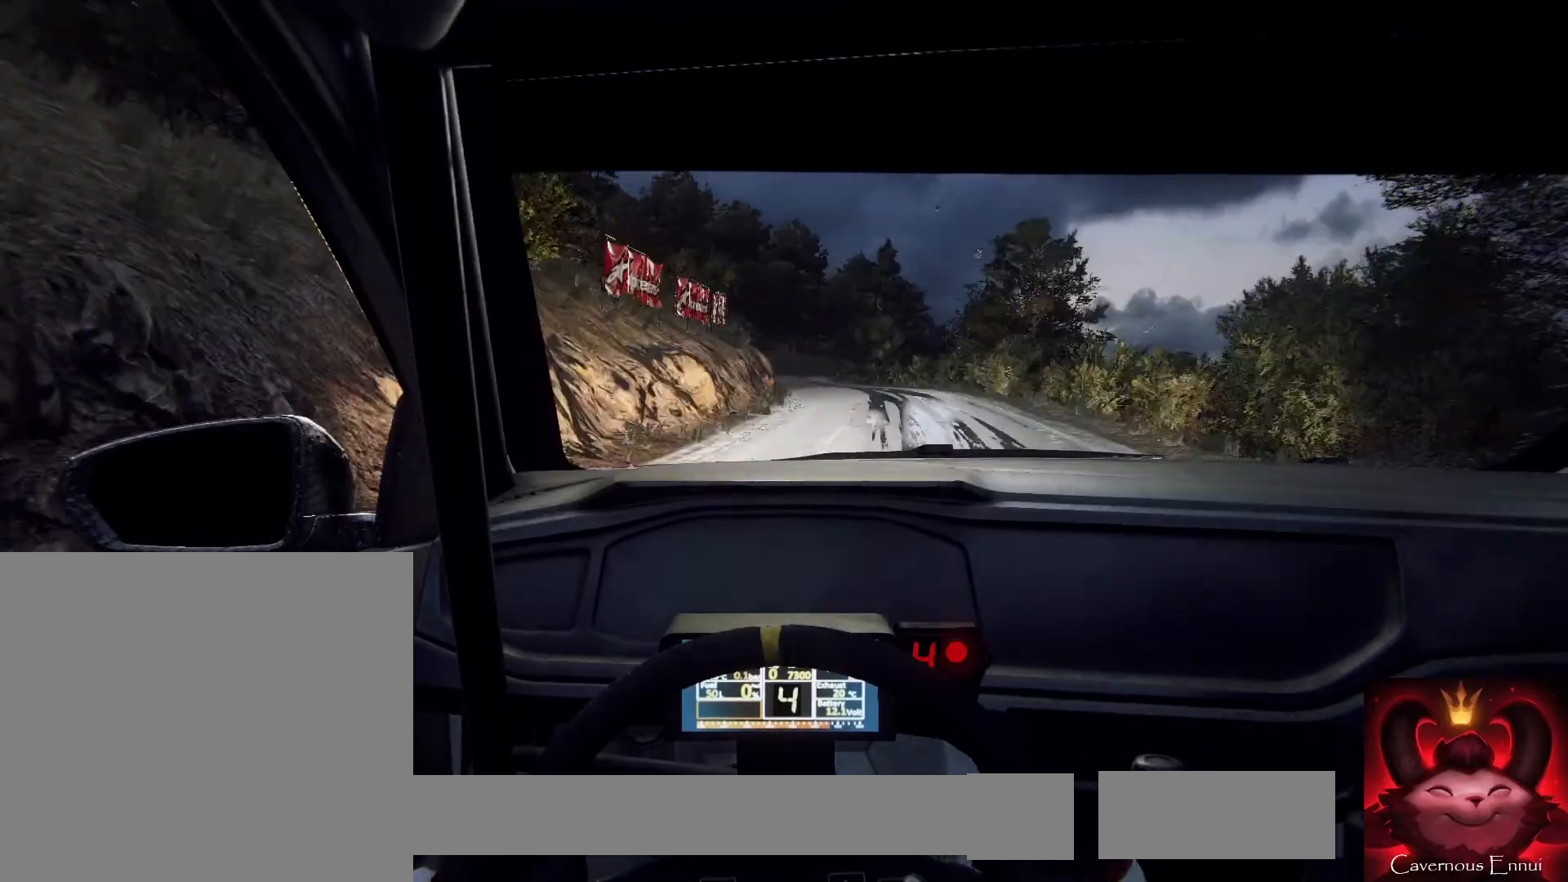
{"buttons": [], "left_stick": "center", "right_stick": "center", "events": [[133, "left_stick", "left"], [267, "left_stick", "center"], [400, "R1", "down"], [467, "R1", "up"]]}
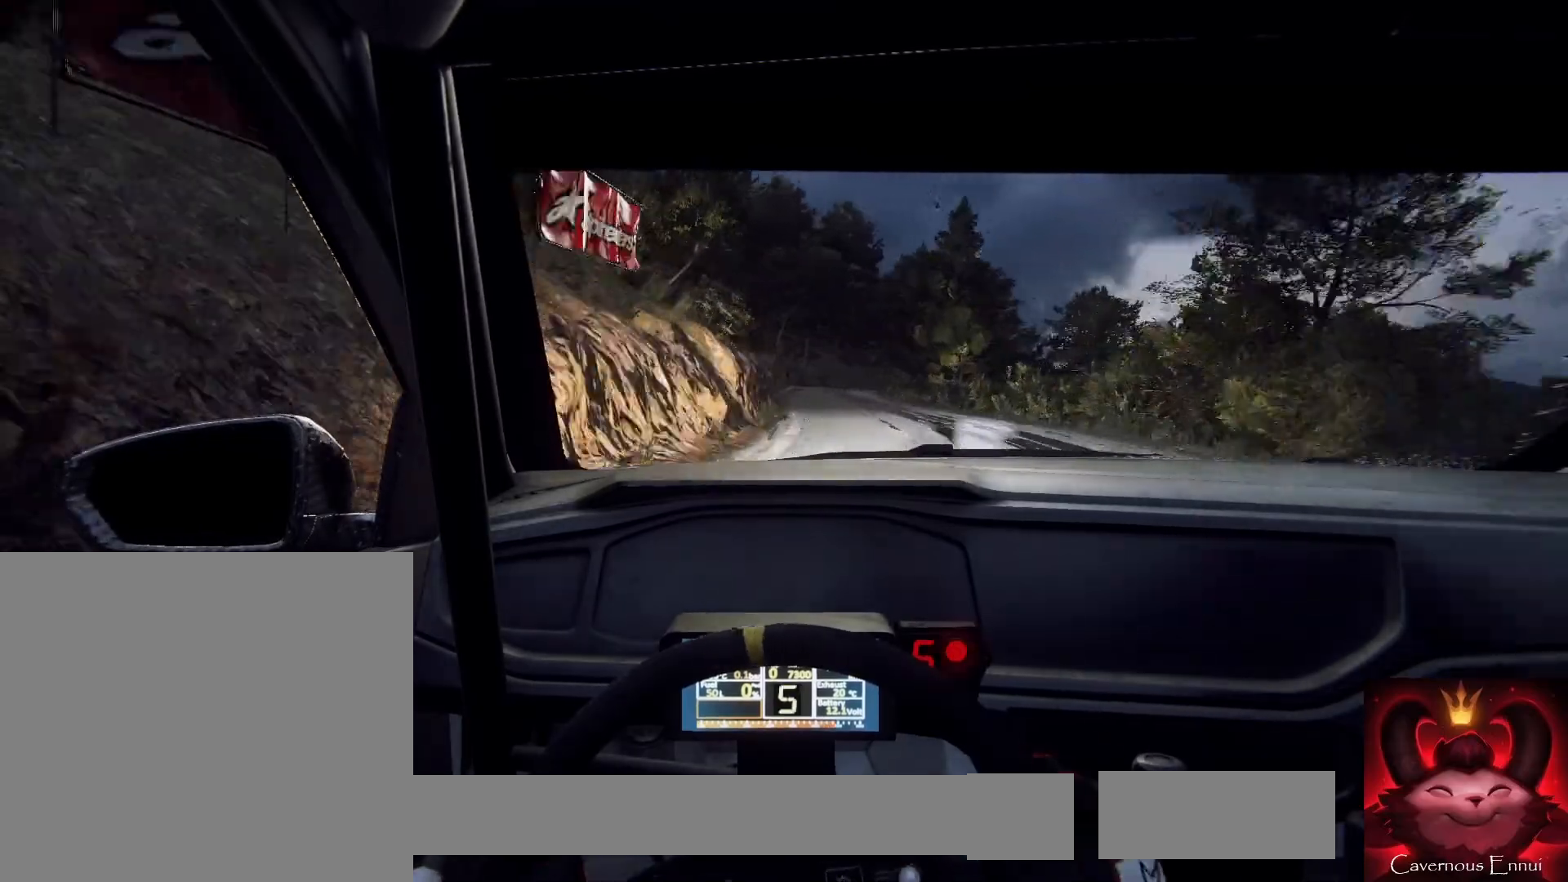
{"buttons": [], "left_stick": "center", "right_stick": "center", "events": [[300, "left_stick", "right"], [500, "left_stick", "center"]]}
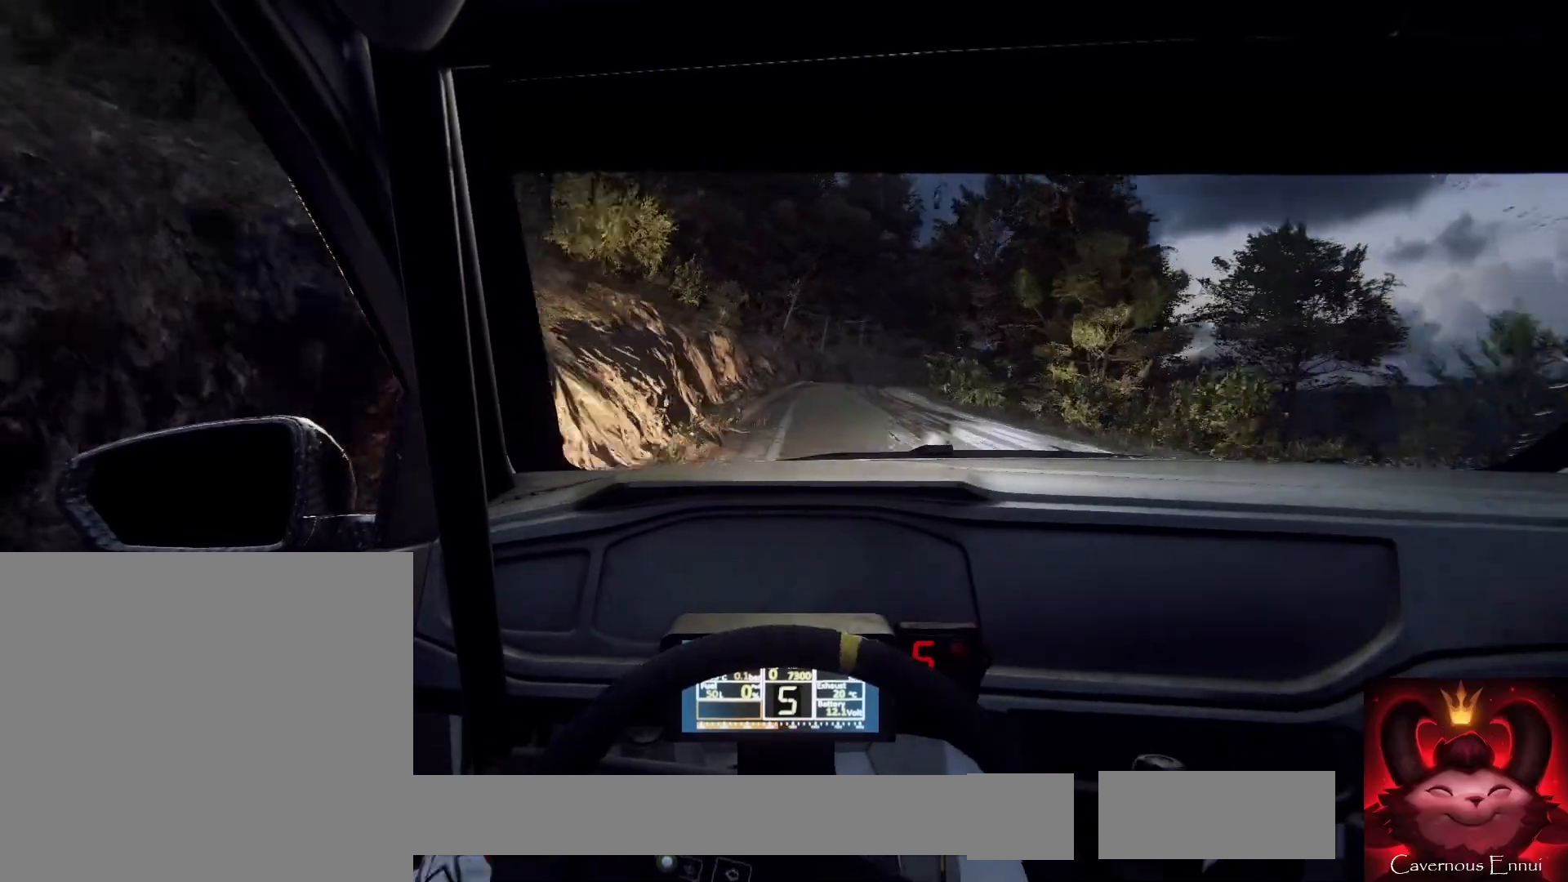
{"buttons": ["L1", "L2"], "left_stick": "center", "right_stick": "center", "events": [[133, "left_stick", "right"], [233, "L2", "down"], [400, "left_stick", "center"], [467, "L1", "down"]]}
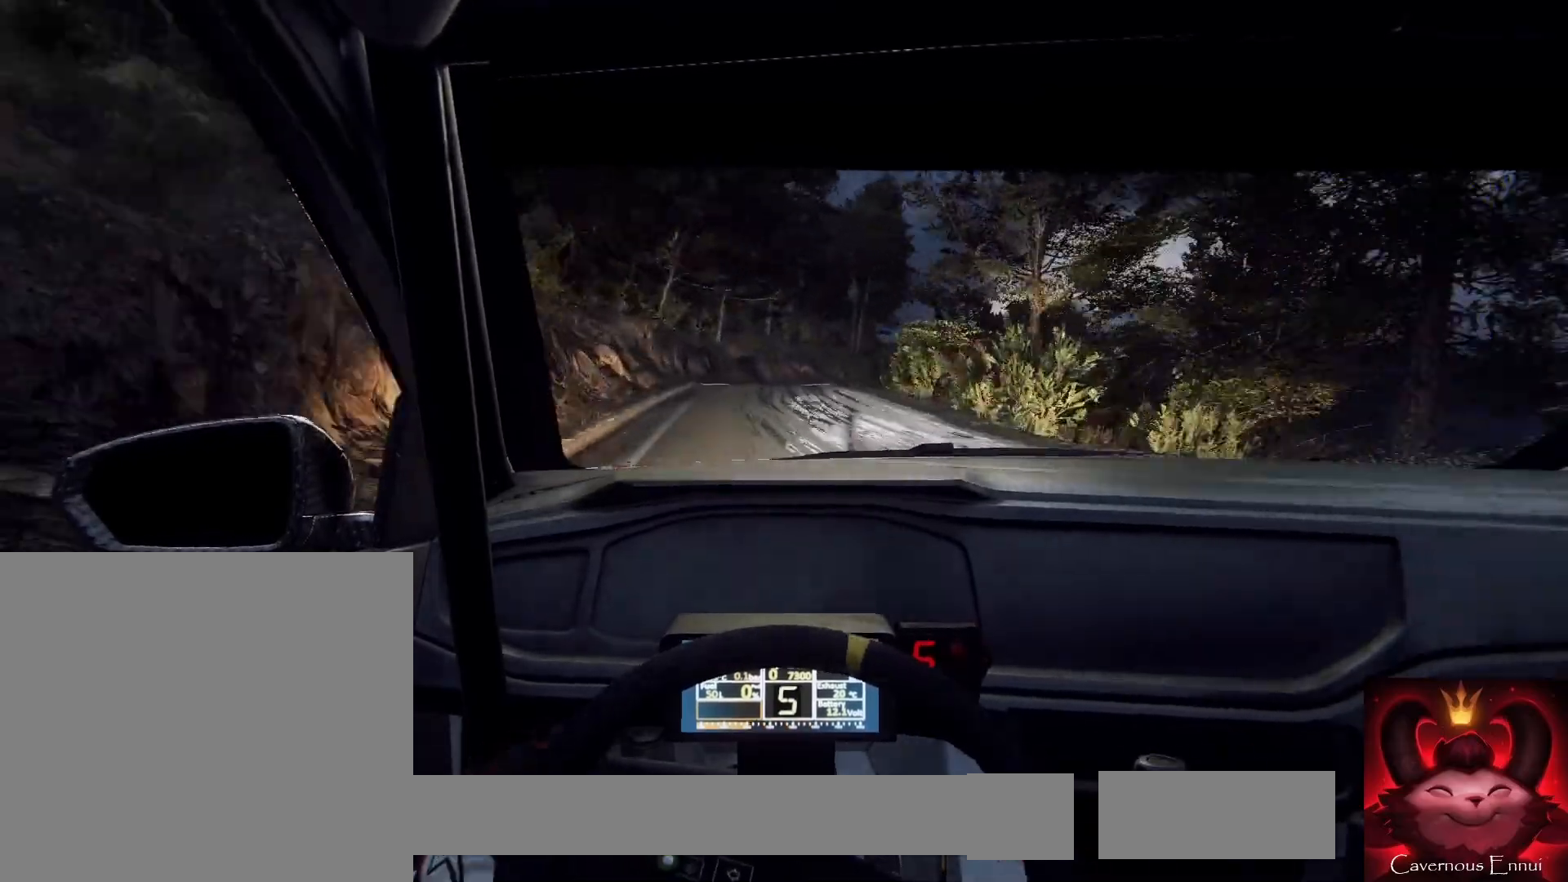
{"buttons": [], "left_stick": "center", "right_stick": "center", "events": [[67, "L1", "up"], [100, "left_stick", "right"], [333, "L2", "up"], [333, "left_stick", "center"]]}
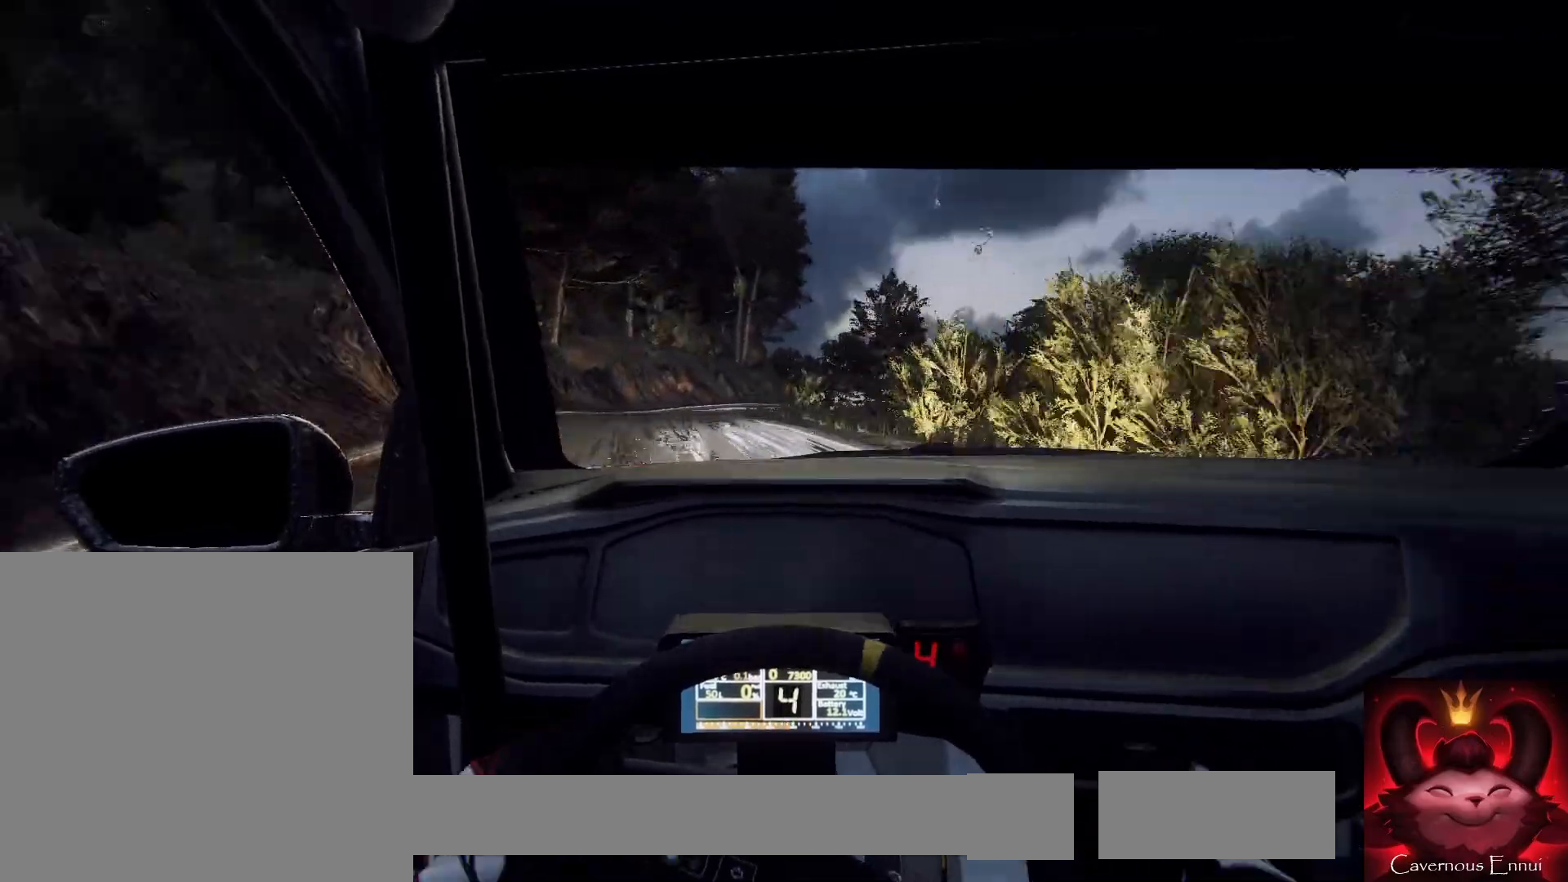
{"buttons": ["L2"], "left_stick": "right", "right_stick": "center", "events": [[67, "L2", "down"], [433, "left_stick", "right"]]}
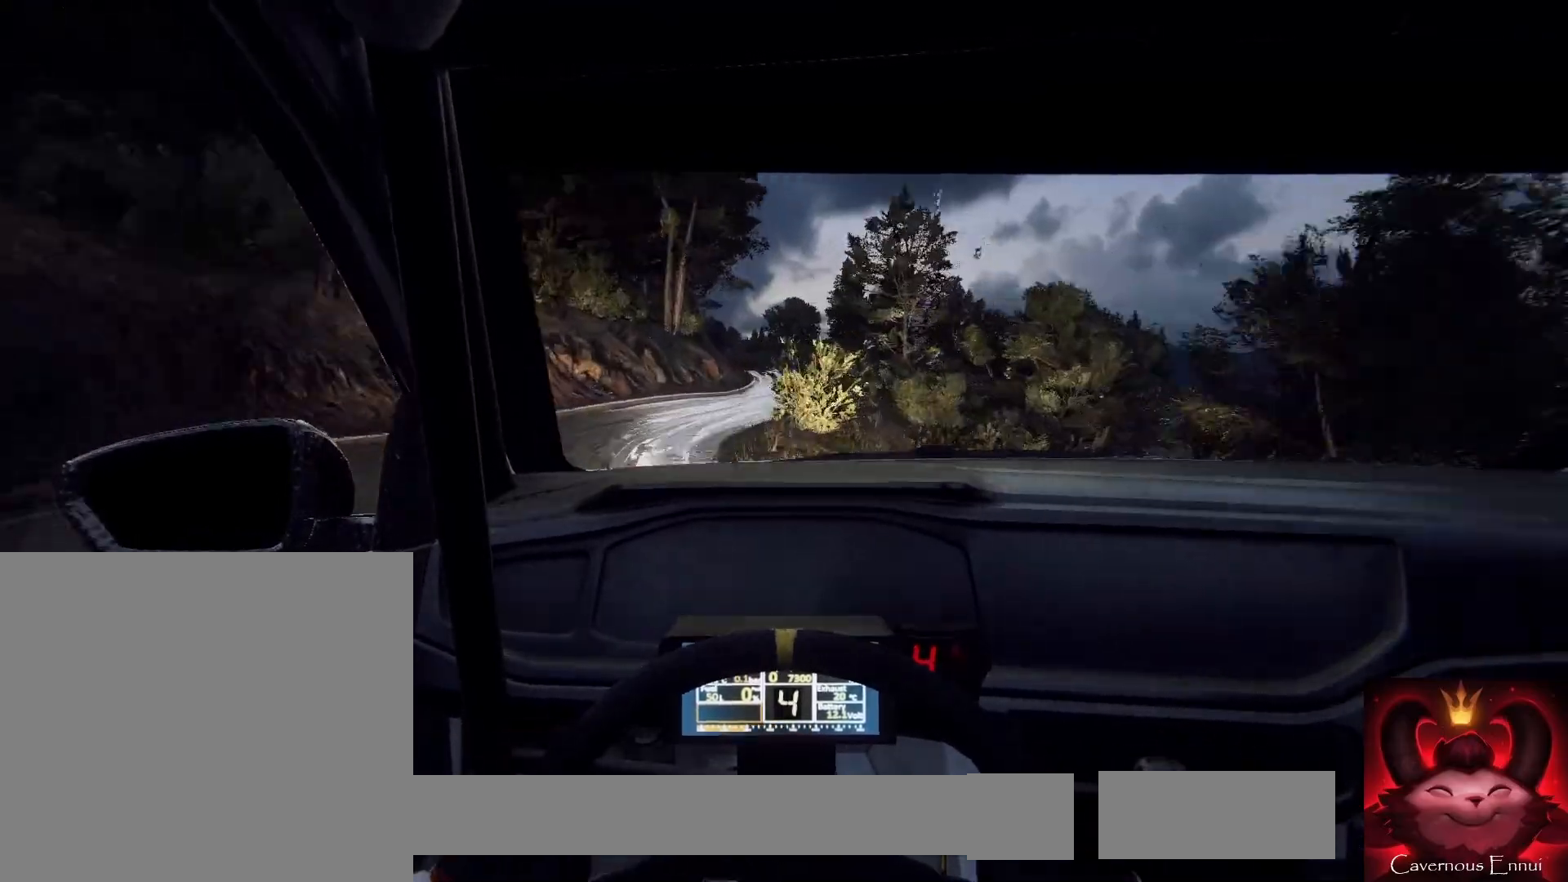
{"buttons": [], "left_stick": "center", "right_stick": "center", "events": [[167, "L2", "up"], [233, "left_stick", "center"]]}
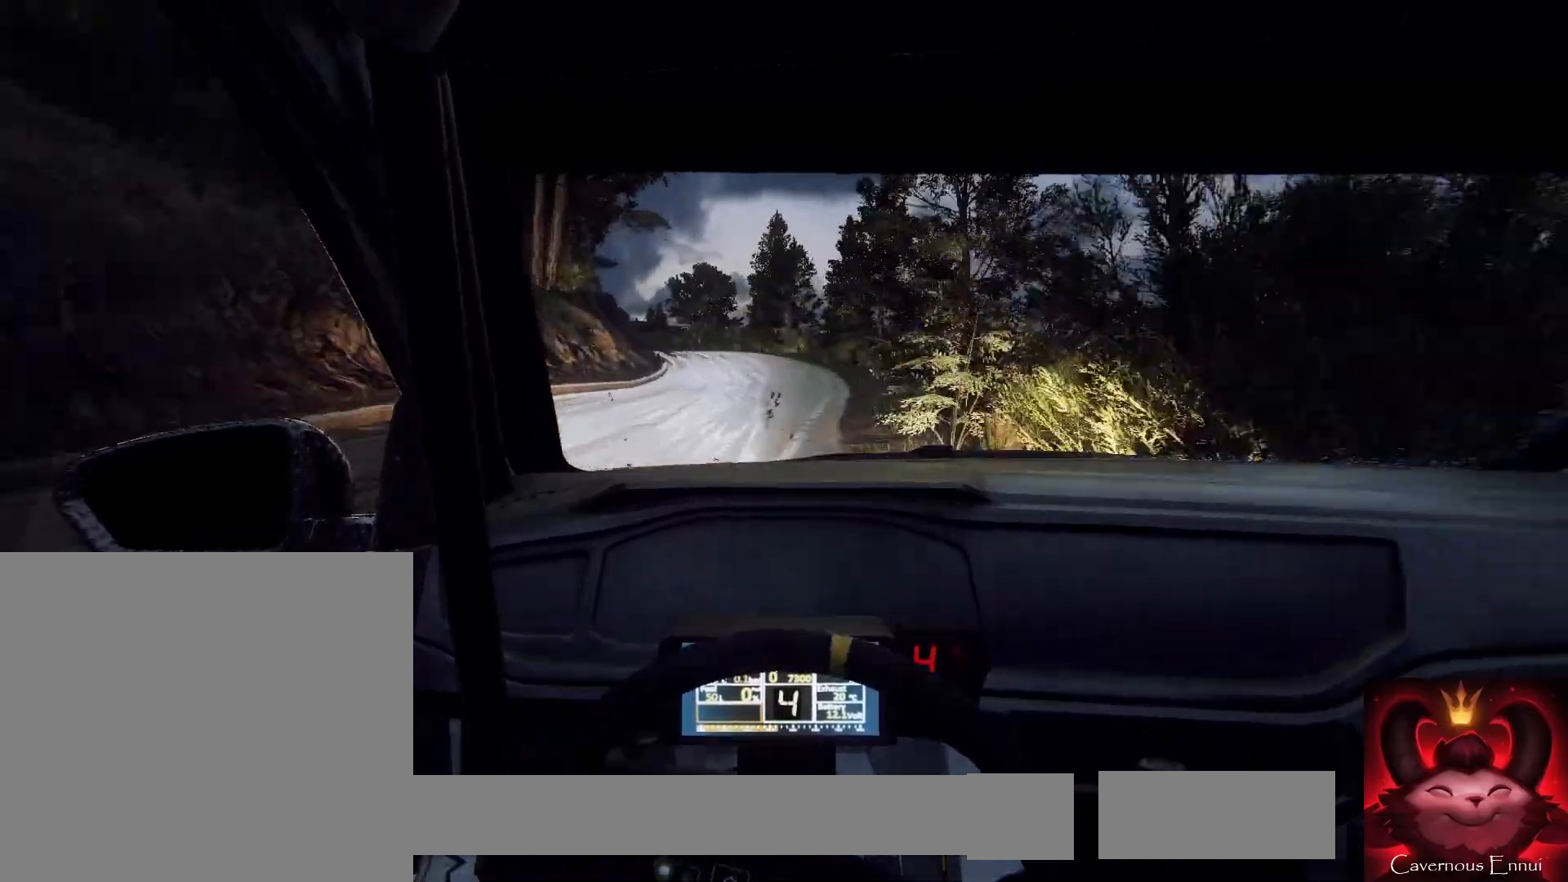
{"buttons": ["L2"], "left_stick": "down-left", "right_stick": "center", "events": [[233, "left_stick", "down-left"], [400, "L2", "down"]]}
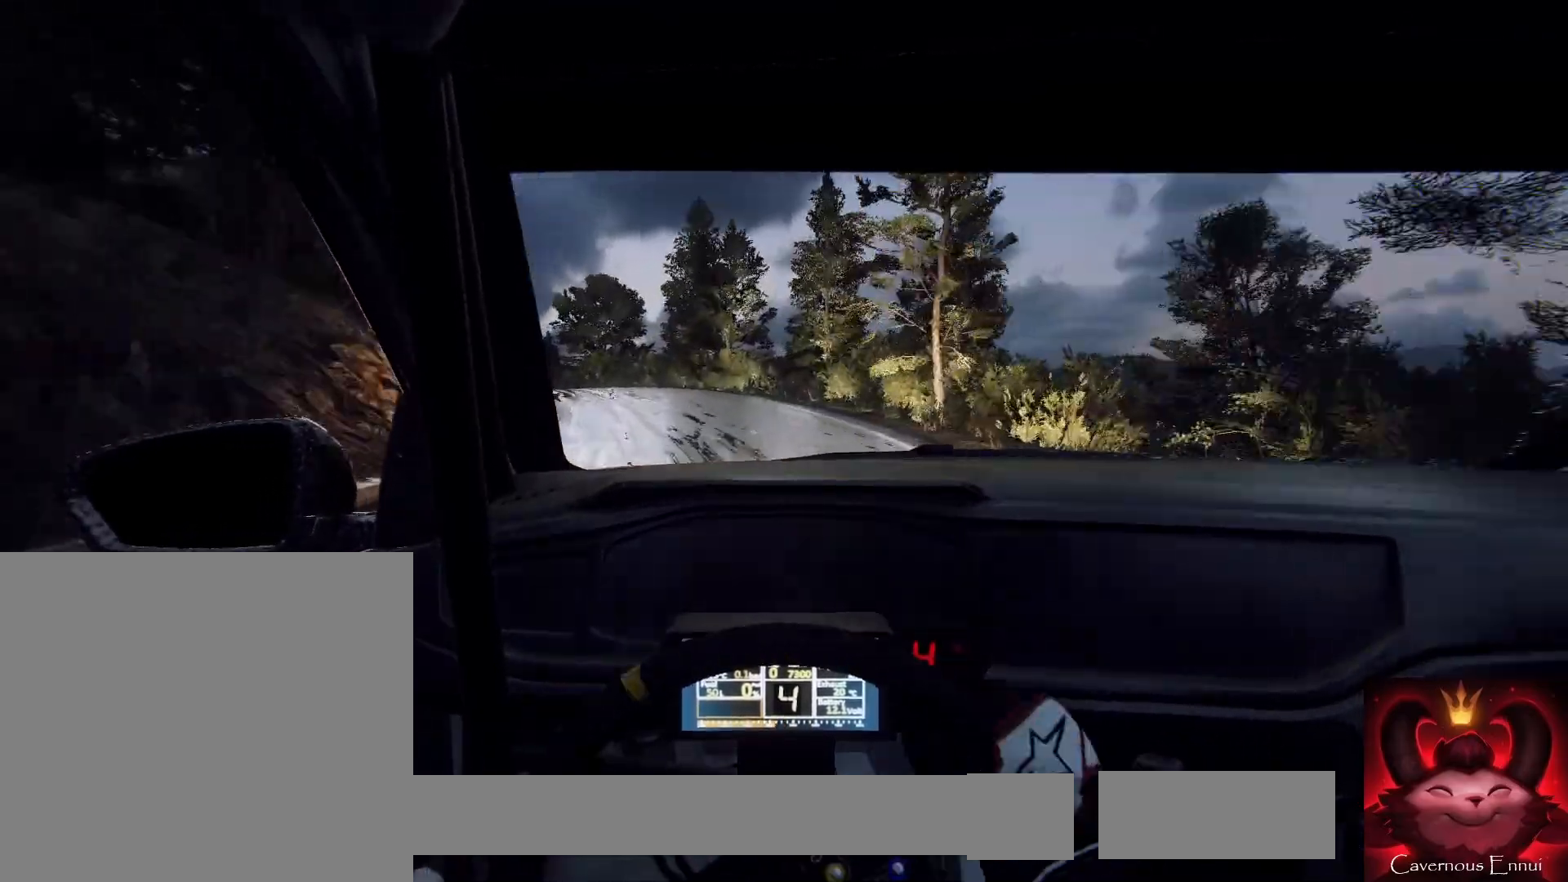
{"buttons": [], "left_stick": "left", "right_stick": "center", "events": [[233, "L2", "up"], [267, "left_stick", "center"], [333, "L2", "down"], [467, "L2", "up"], [467, "left_stick", "left"]]}
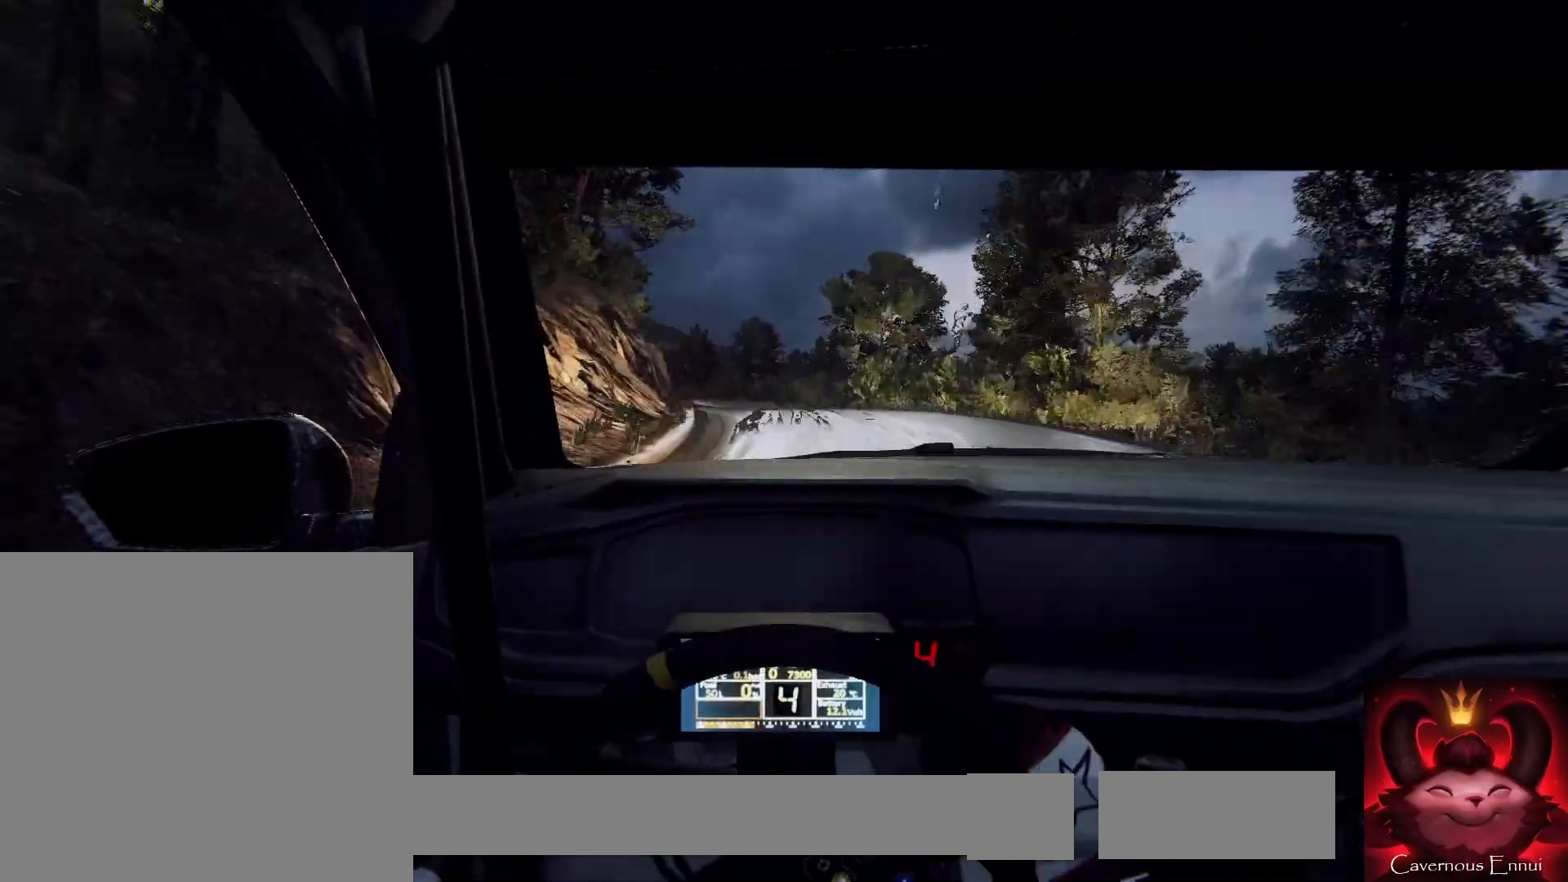
{"buttons": [], "left_stick": "center", "right_stick": "center", "events": [[33, "left_stick", "center"], [200, "left_stick", "left"], [367, "left_stick", "center"]]}
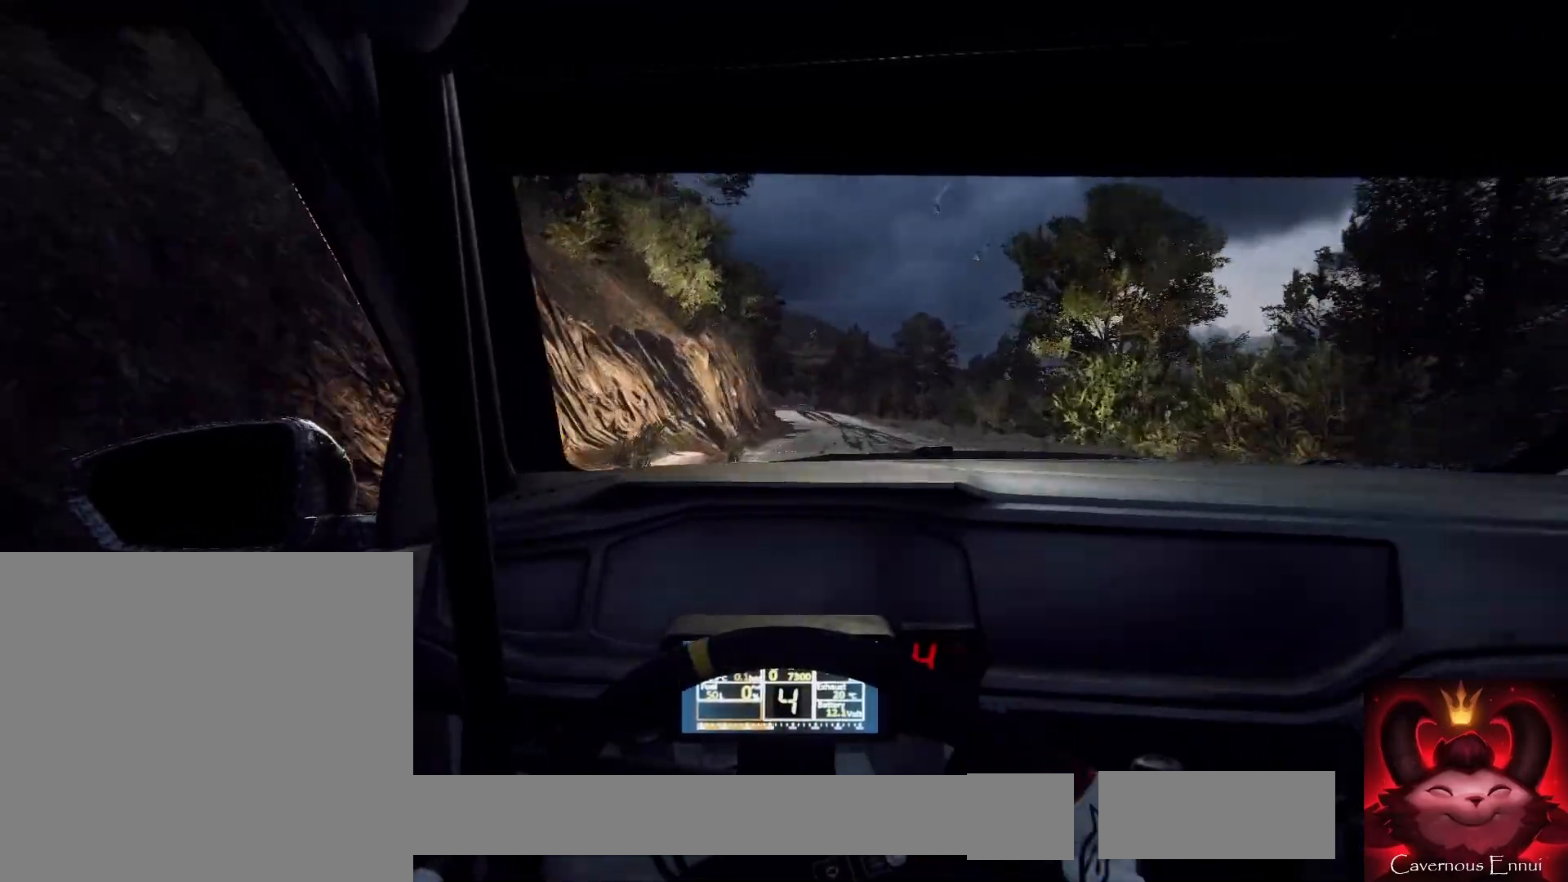
{"buttons": [], "left_stick": "center", "right_stick": "center", "events": [[333, "left_stick", "right"], [500, "left_stick", "center"]]}
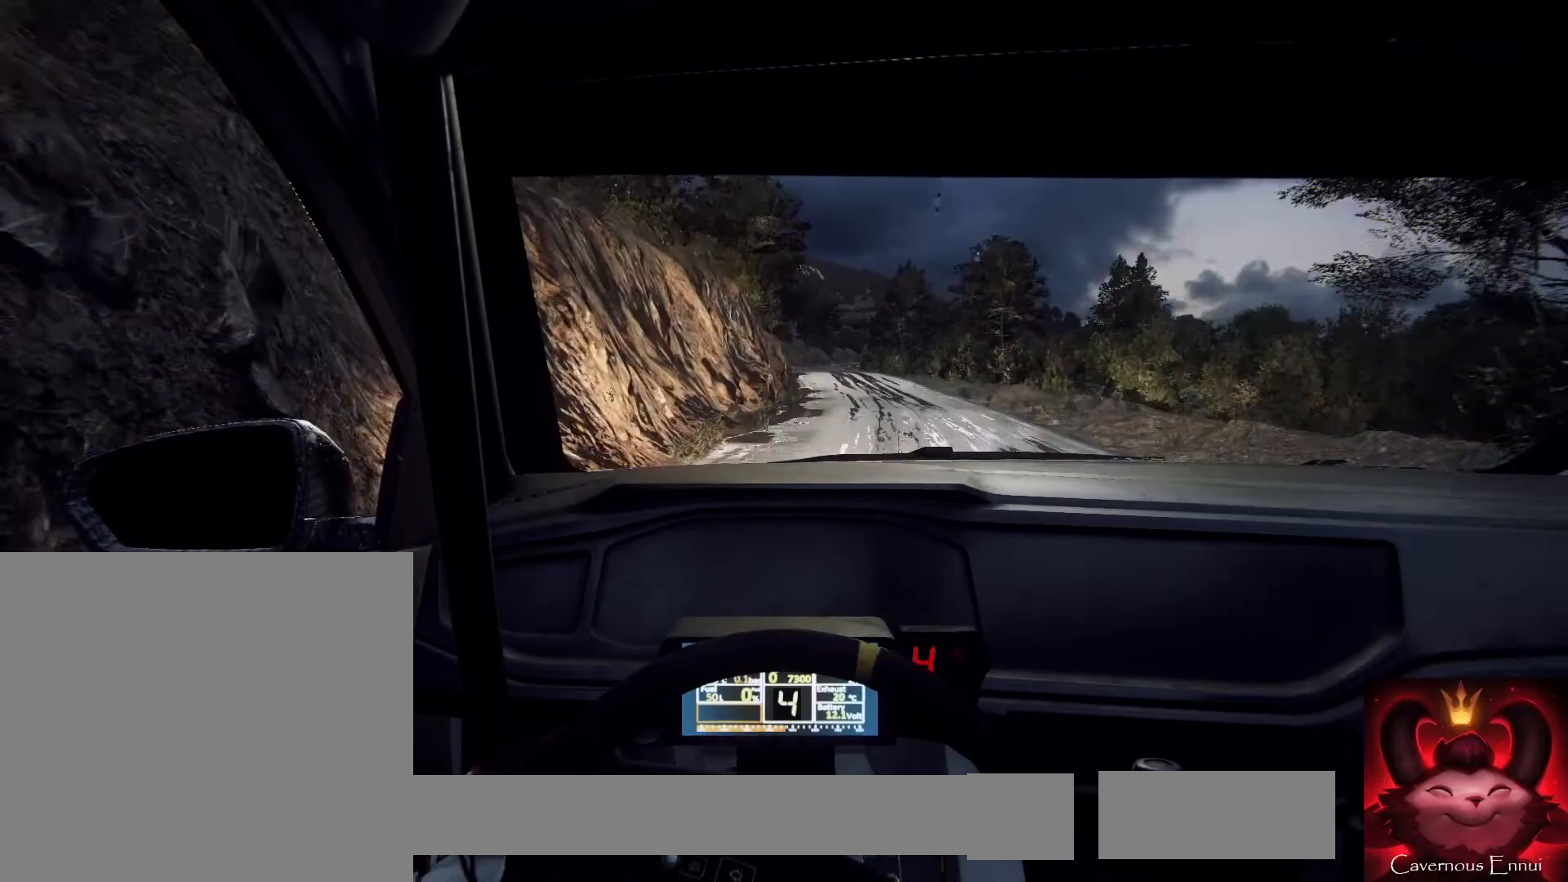
{"buttons": [], "left_stick": "center", "right_stick": "center", "events": [[333, "left_stick", "down-left"], [467, "left_stick", "center"]]}
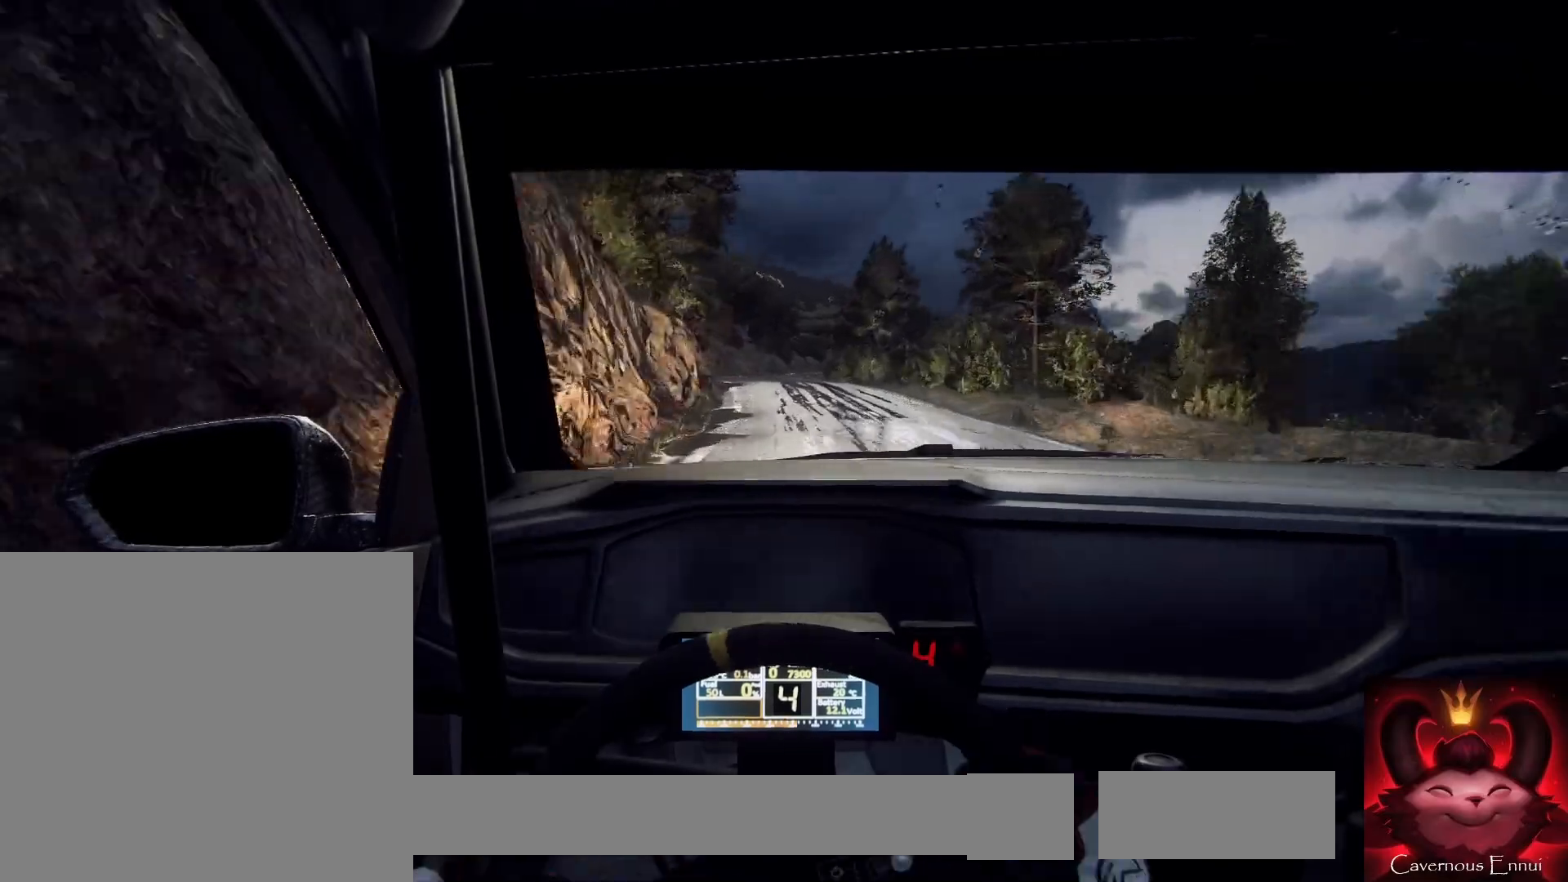
{"buttons": [], "left_stick": "right", "right_stick": "center", "events": [[167, "left_stick", "down-left"], [267, "left_stick", "center"], [467, "left_stick", "right"]]}
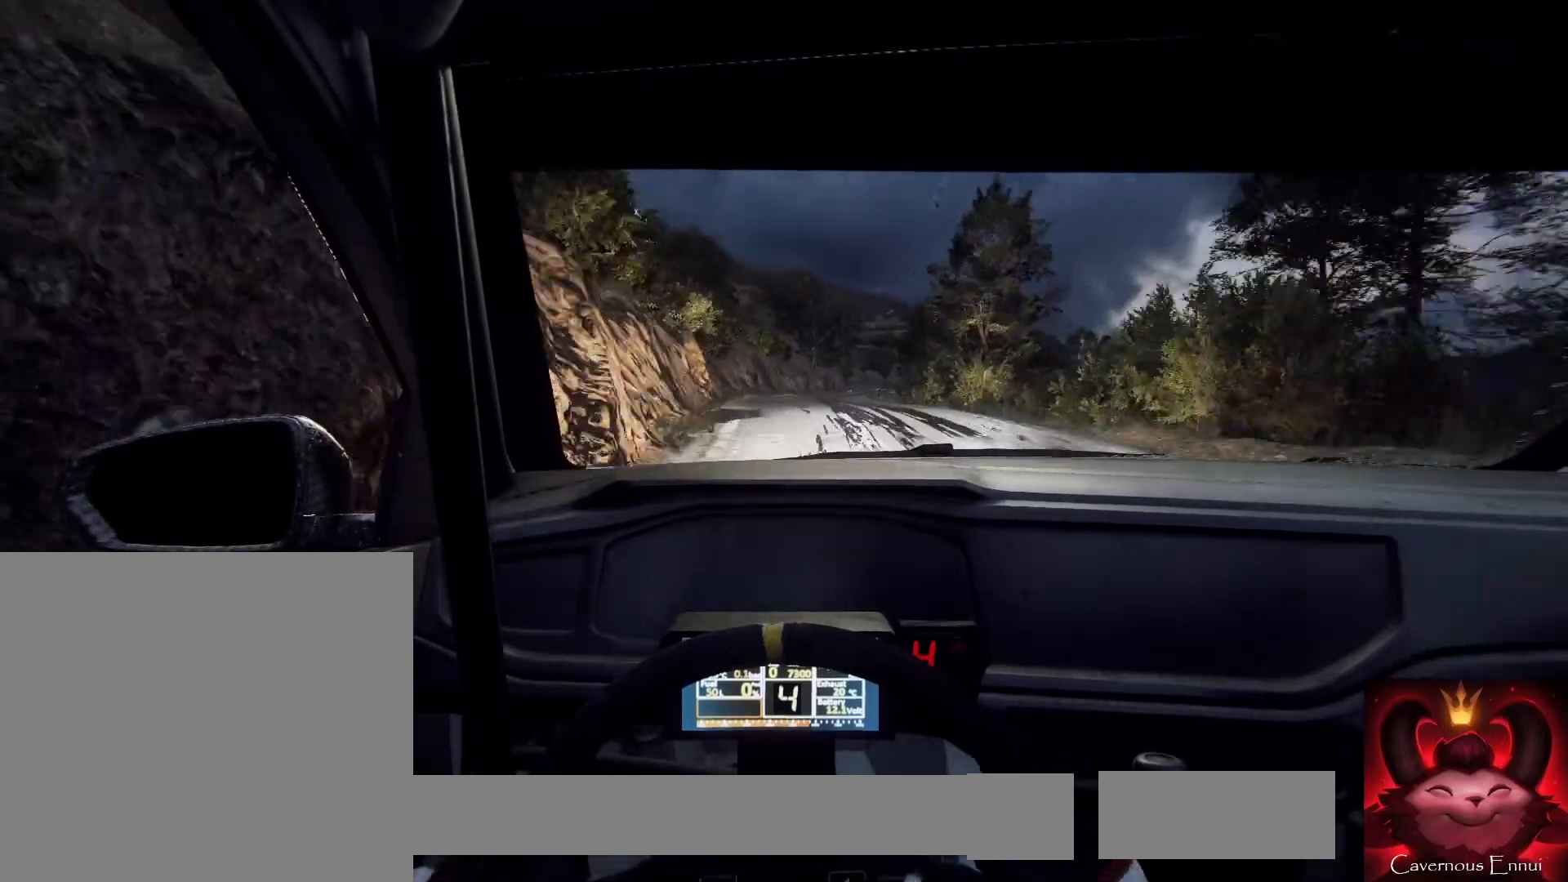
{"buttons": [], "left_stick": "right", "right_stick": "center", "events": [[167, "left_stick", "center"], [500, "left_stick", "right"]]}
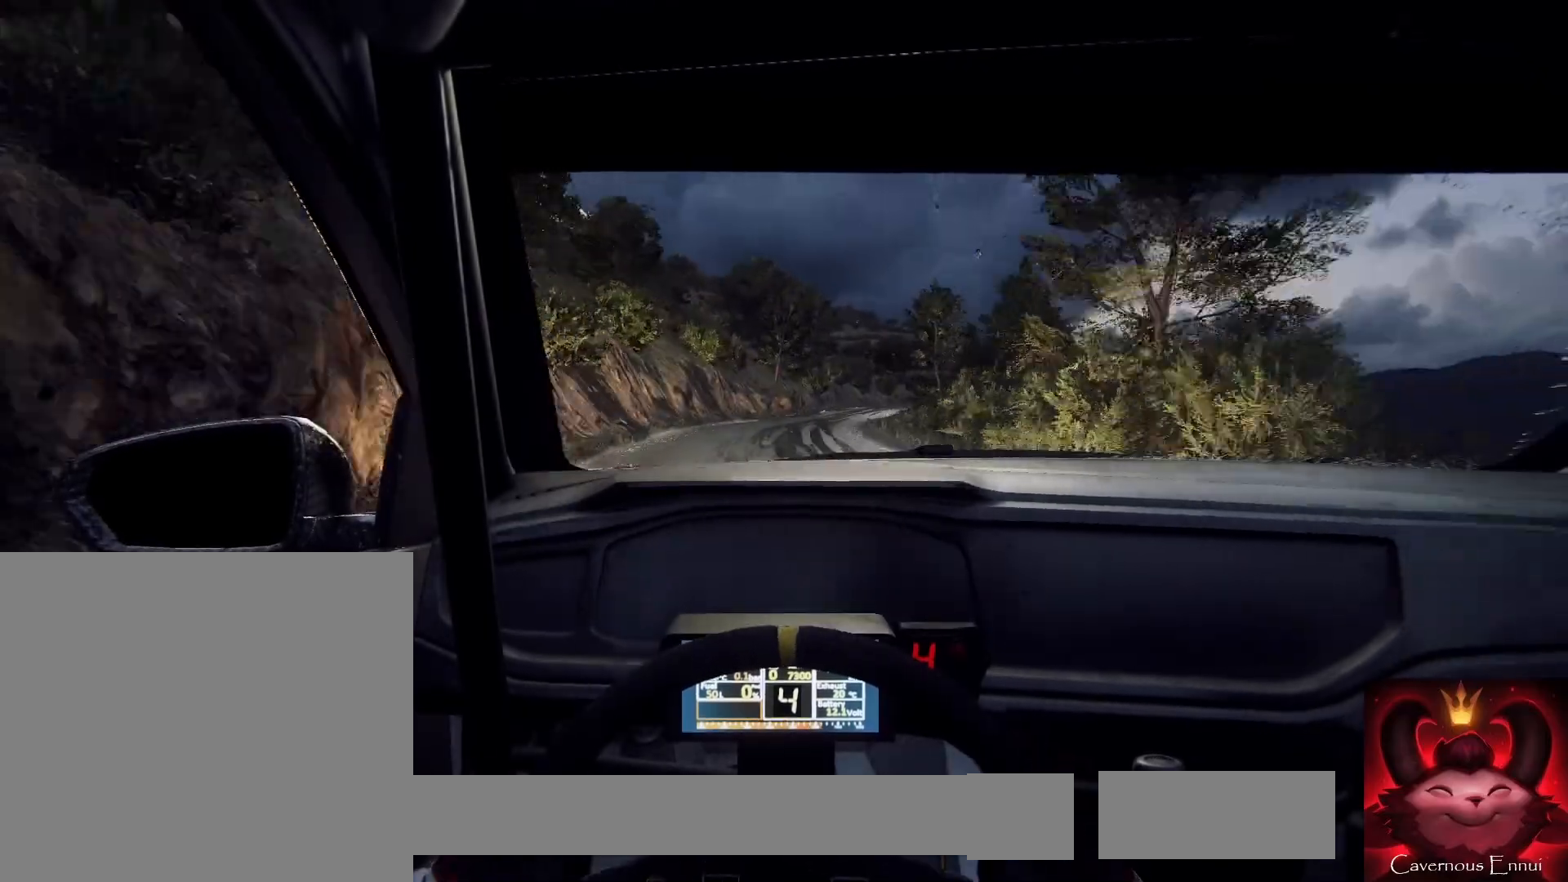
{"buttons": [], "left_stick": "center", "right_stick": "center", "events": [[167, "left_stick", "center"], [267, "left_stick", "right"], [433, "R1", "down"], [500, "R1", "up"], [500, "left_stick", "center"]]}
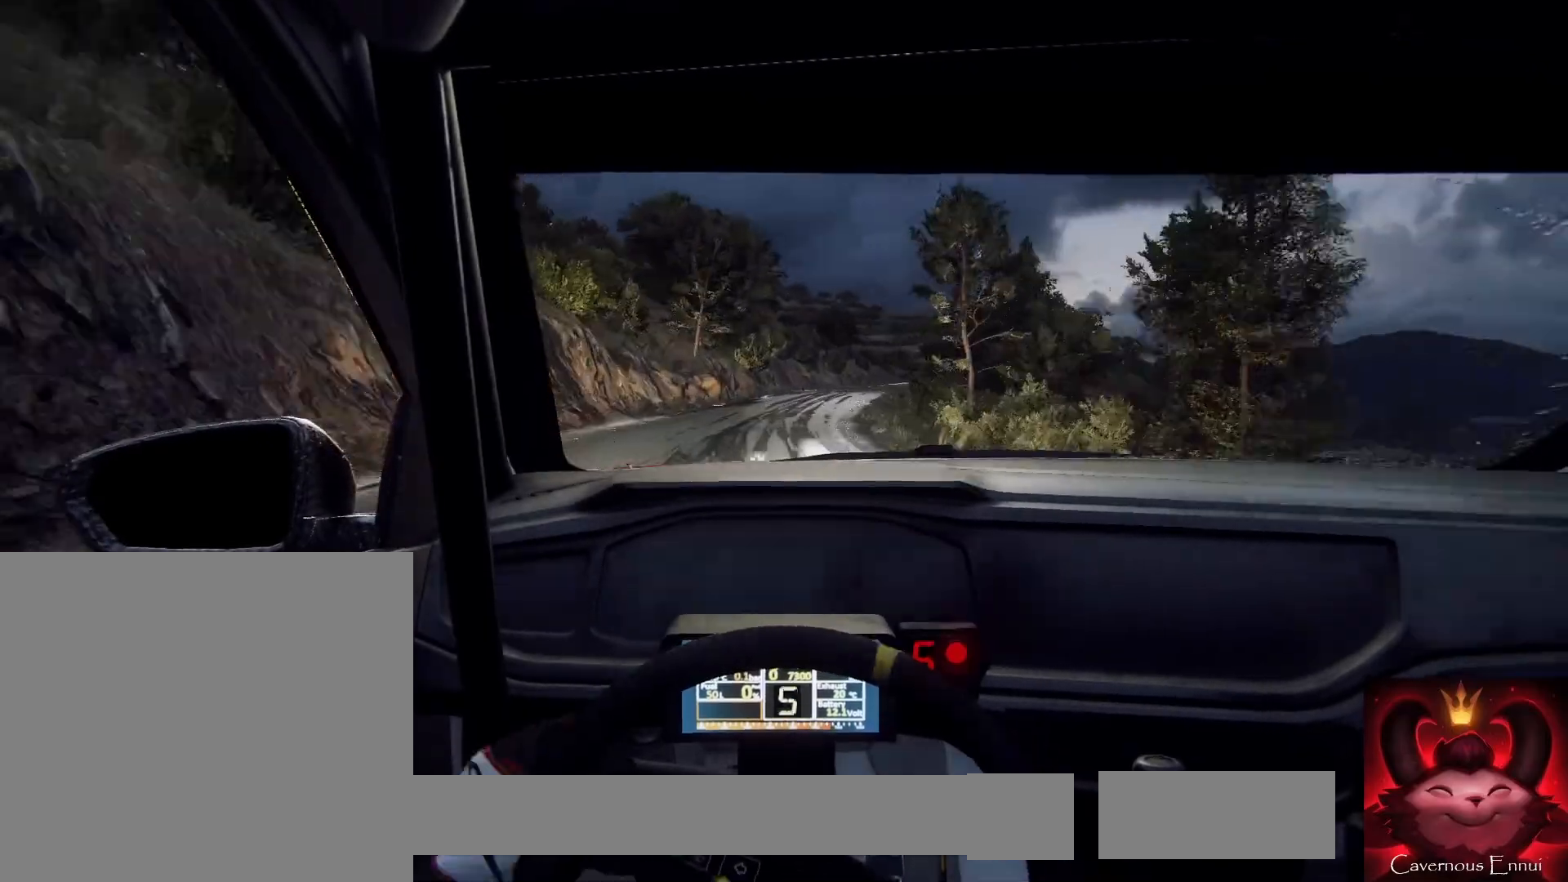
{"buttons": [], "left_stick": "right", "right_stick": "center", "events": [[100, "left_stick", "right"], [267, "left_stick", "center"], [500, "left_stick", "right"]]}
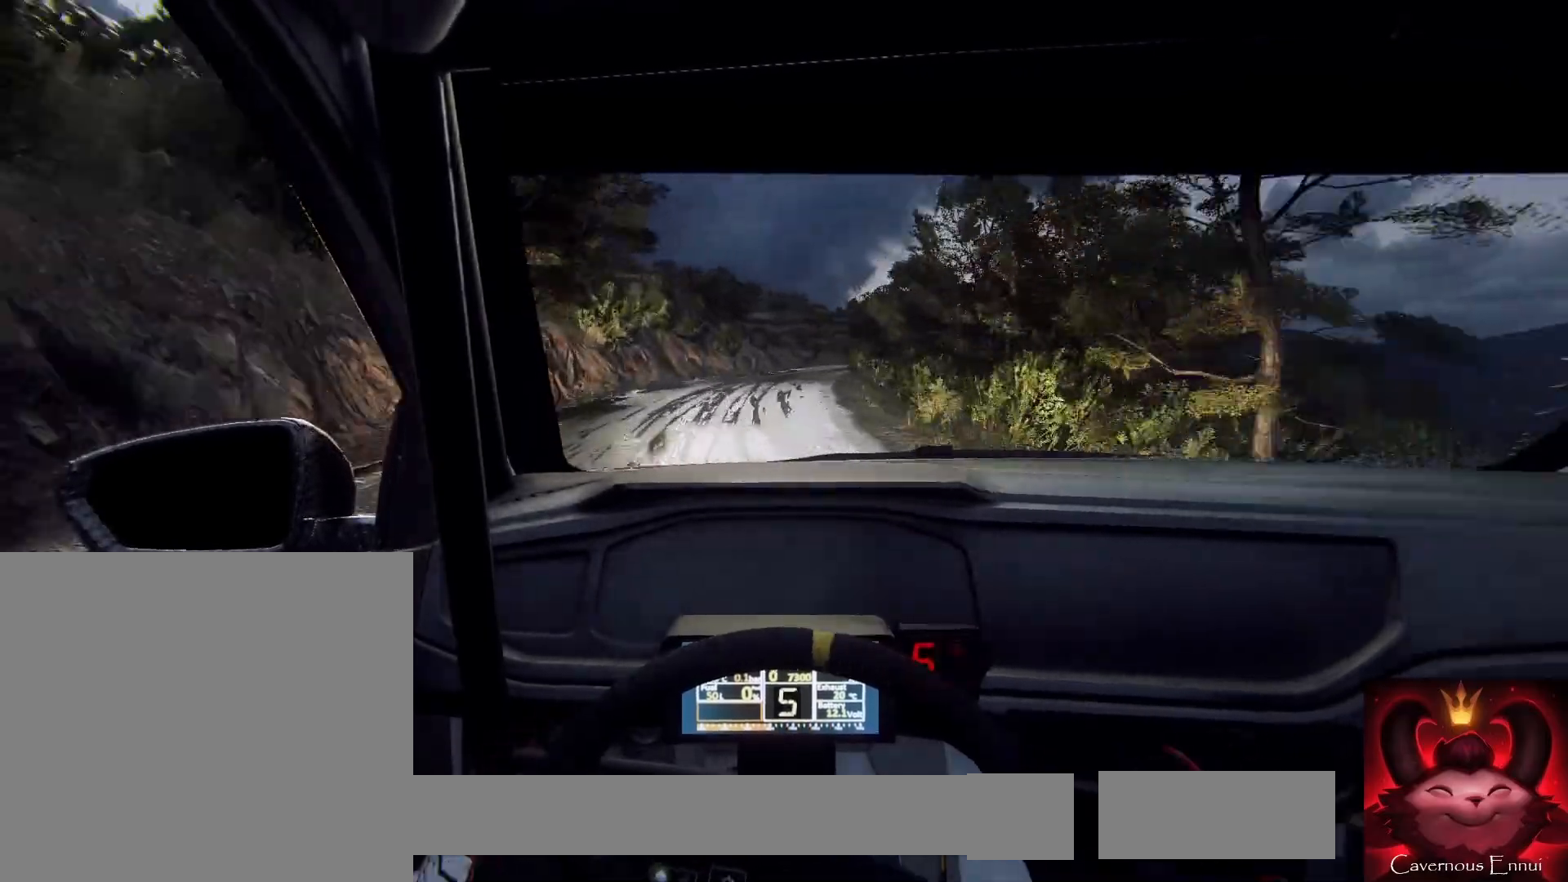
{"buttons": [], "left_stick": "center", "right_stick": "center", "events": [[267, "left_stick", "center"]]}
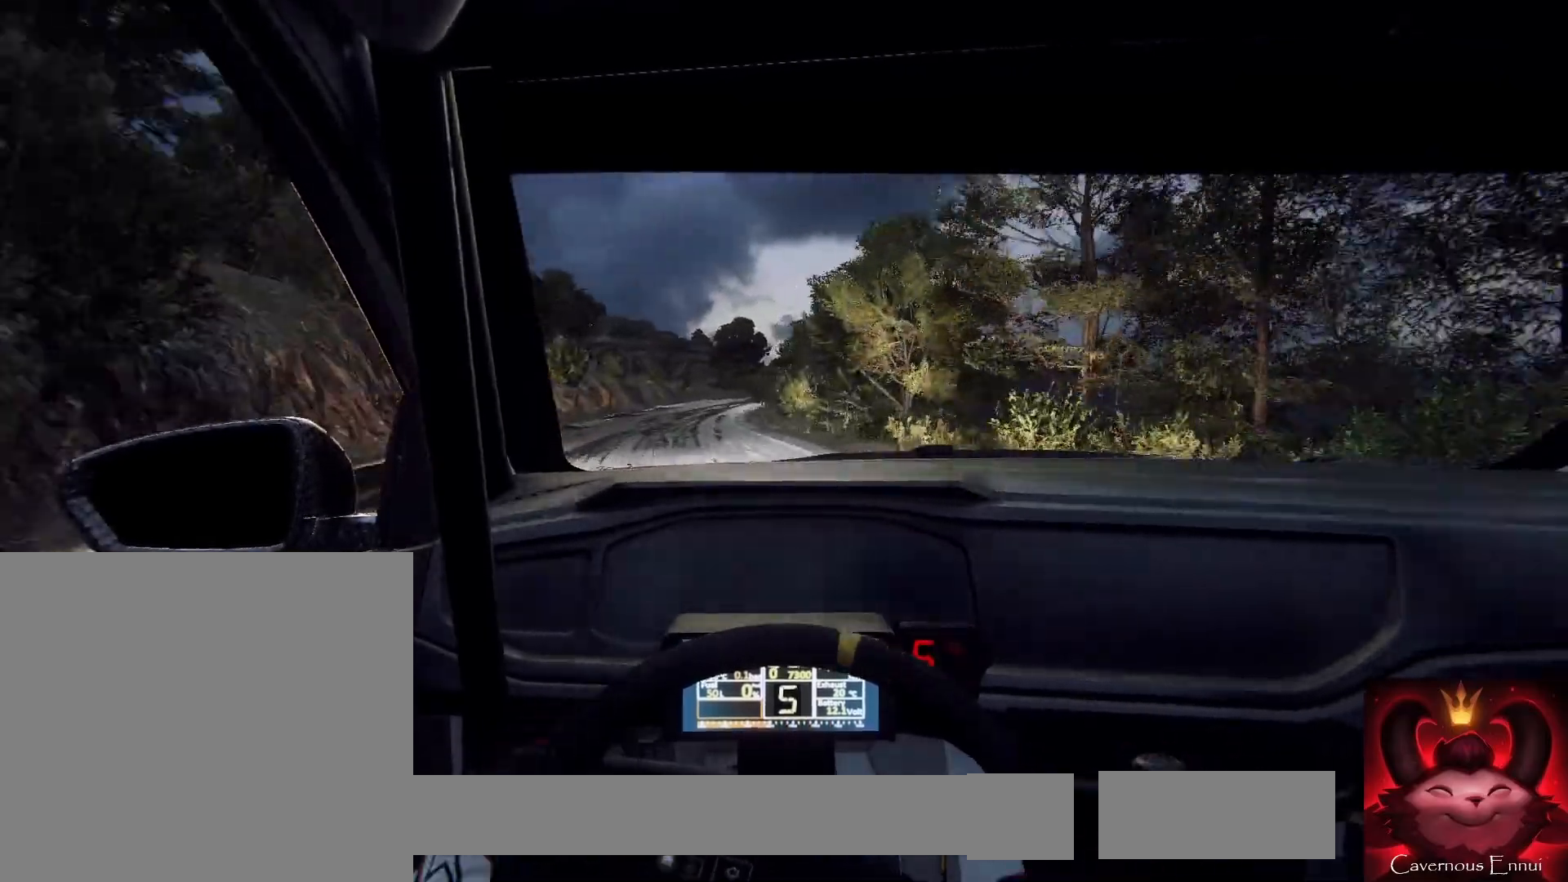
{"buttons": [], "left_stick": "center", "right_stick": "center", "events": [[200, "left_stick", "right"], [333, "left_stick", "center"]]}